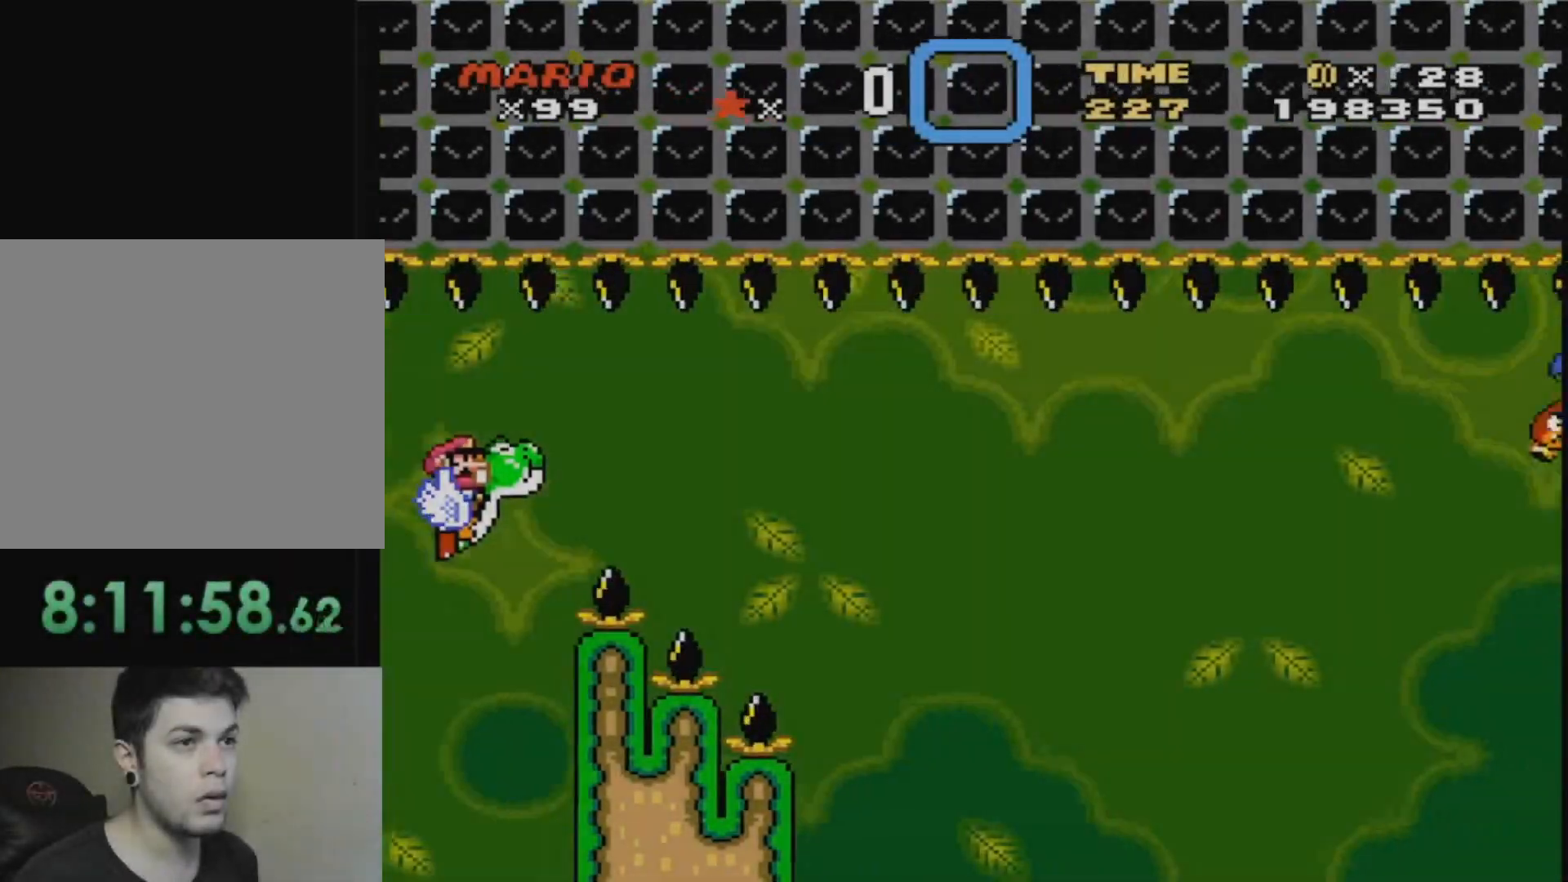
Gameplay with a controller (PlayStation layout); each line is a JSON object with the inputs held at the frame after it. "events" lists button and stick changes between this image and that frame as [ms after this image, input, new state], when the widget could be followed in between. Not read: left_stick right_stick.
{"buttons": [], "events": []}
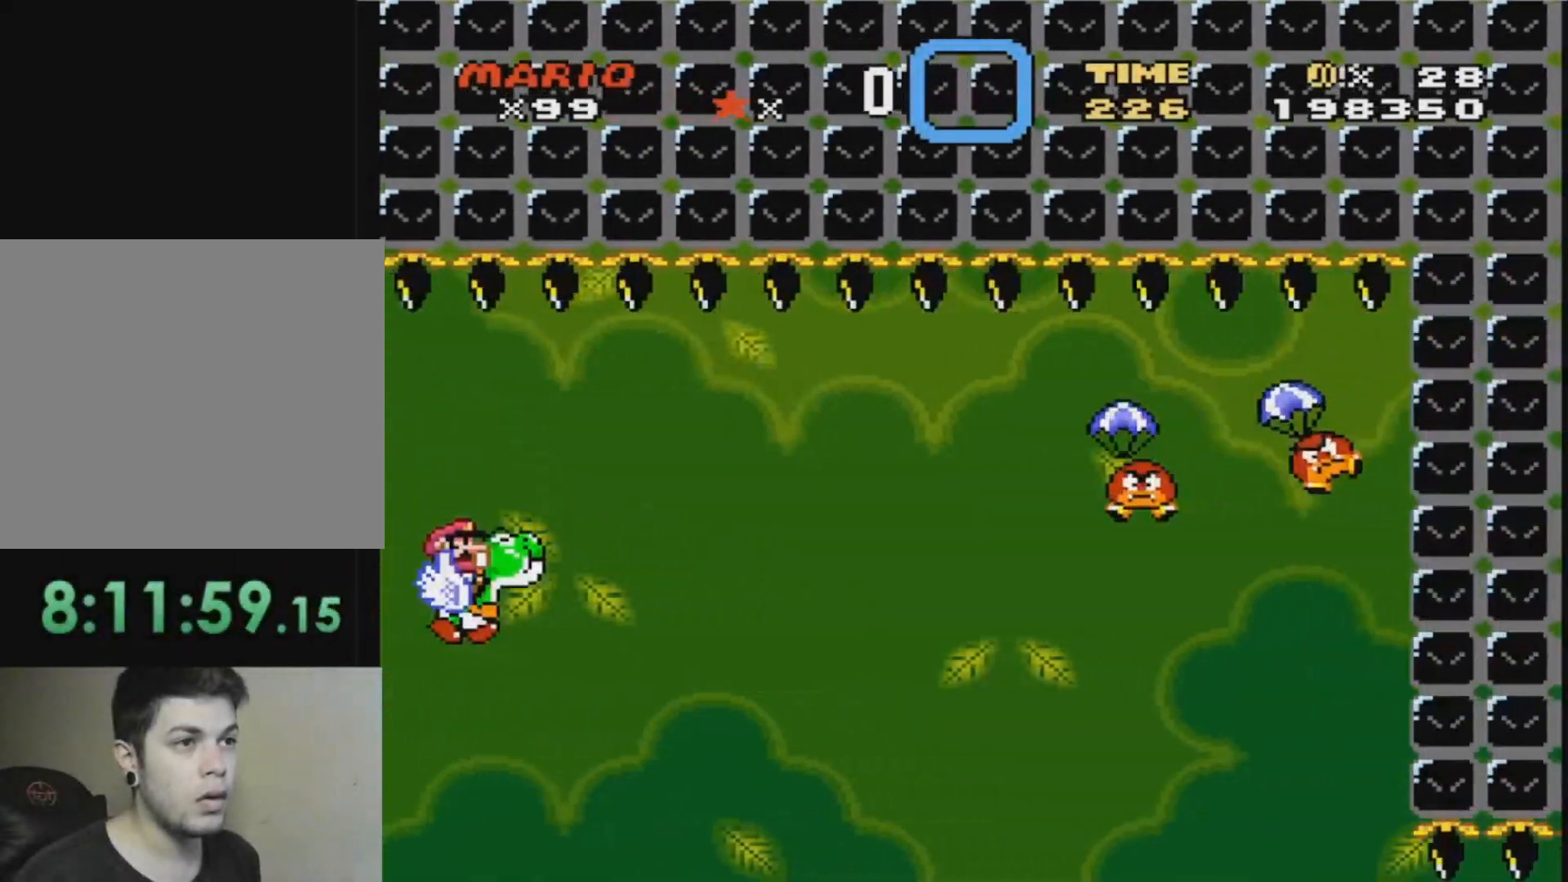
{"buttons": [], "events": []}
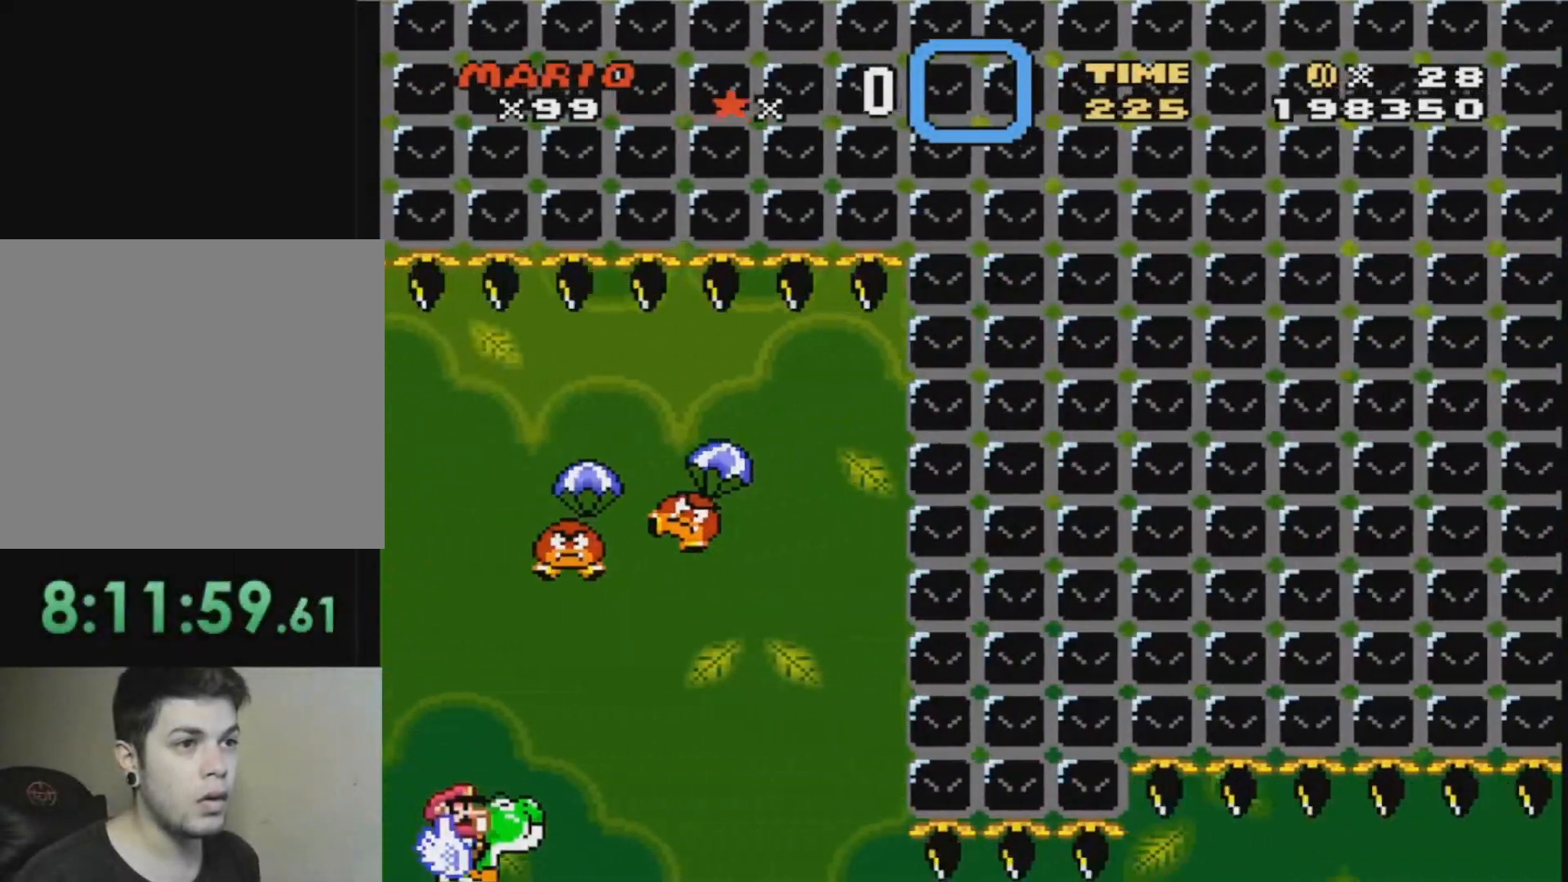
{"buttons": [], "events": [[367, "CROSS", "down"], [467, "CROSS", "up"]]}
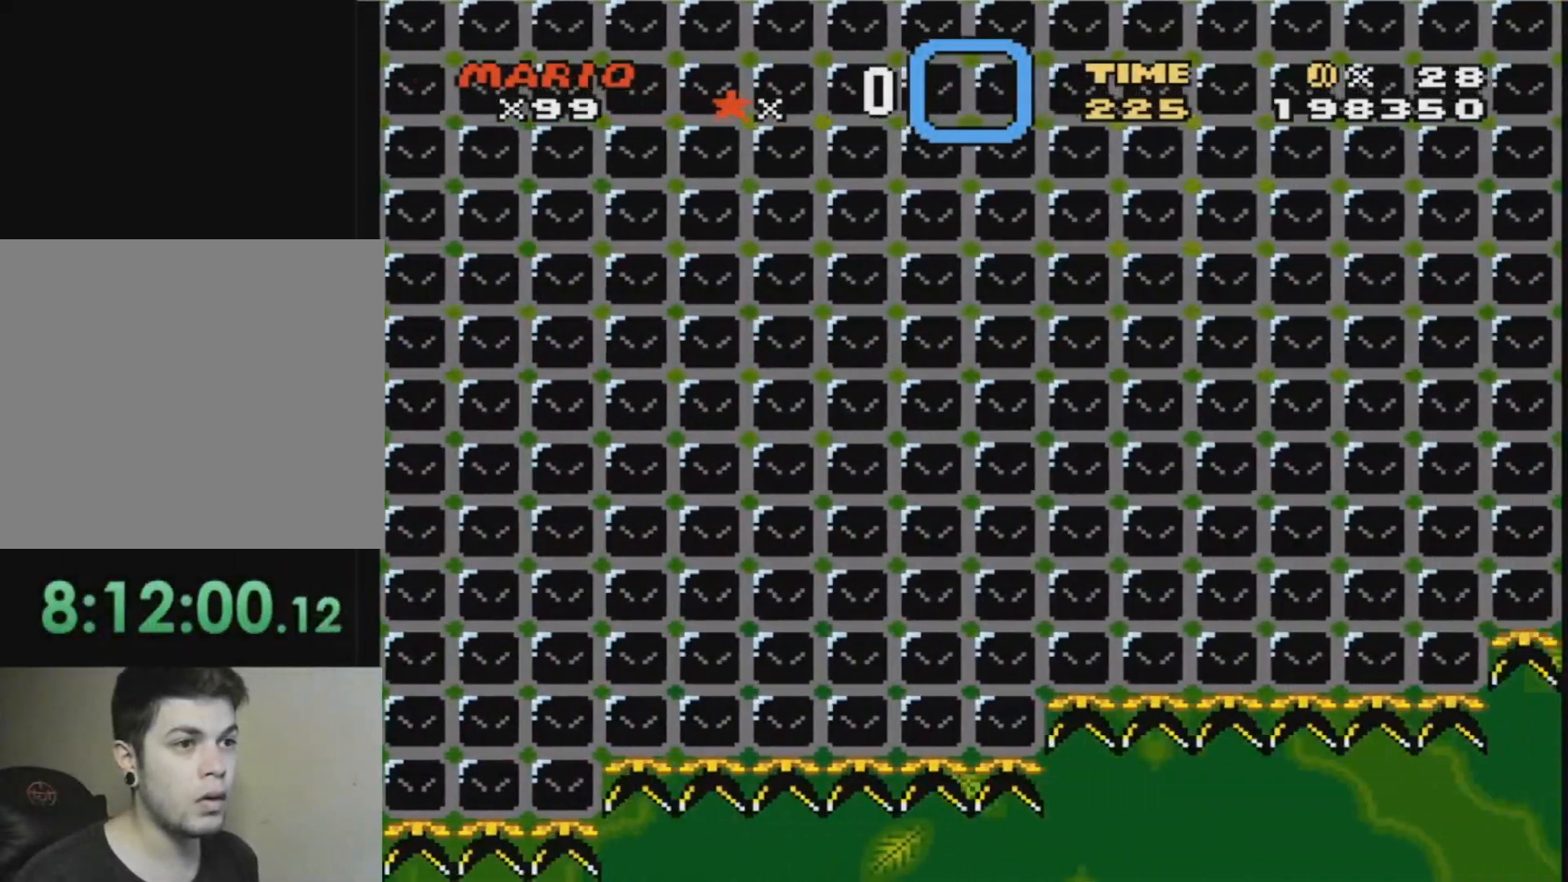
{"buttons": [], "events": []}
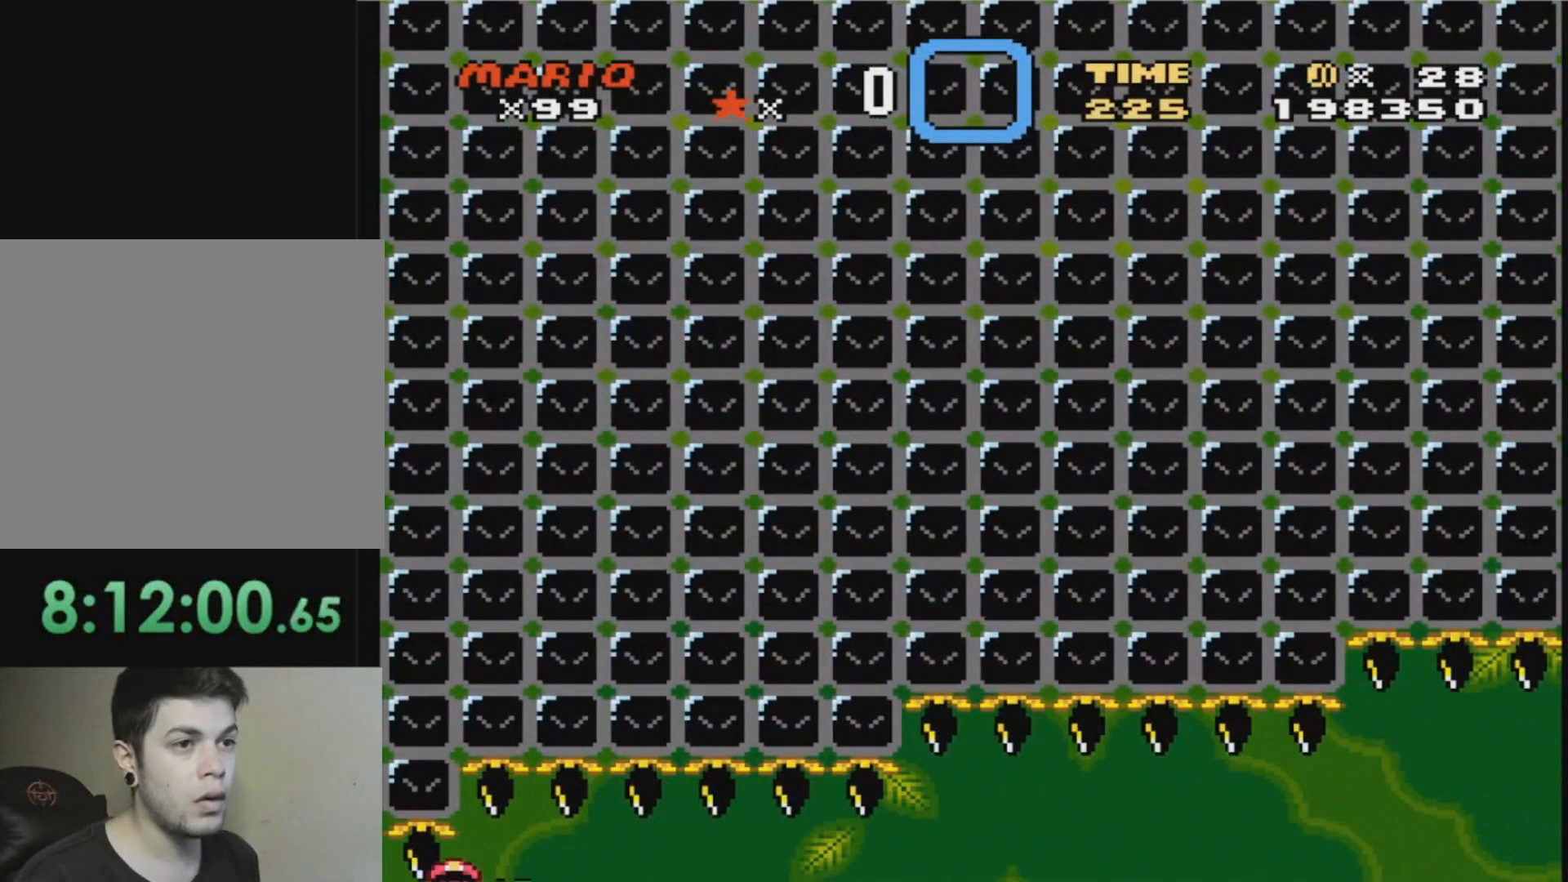
{"buttons": [], "events": []}
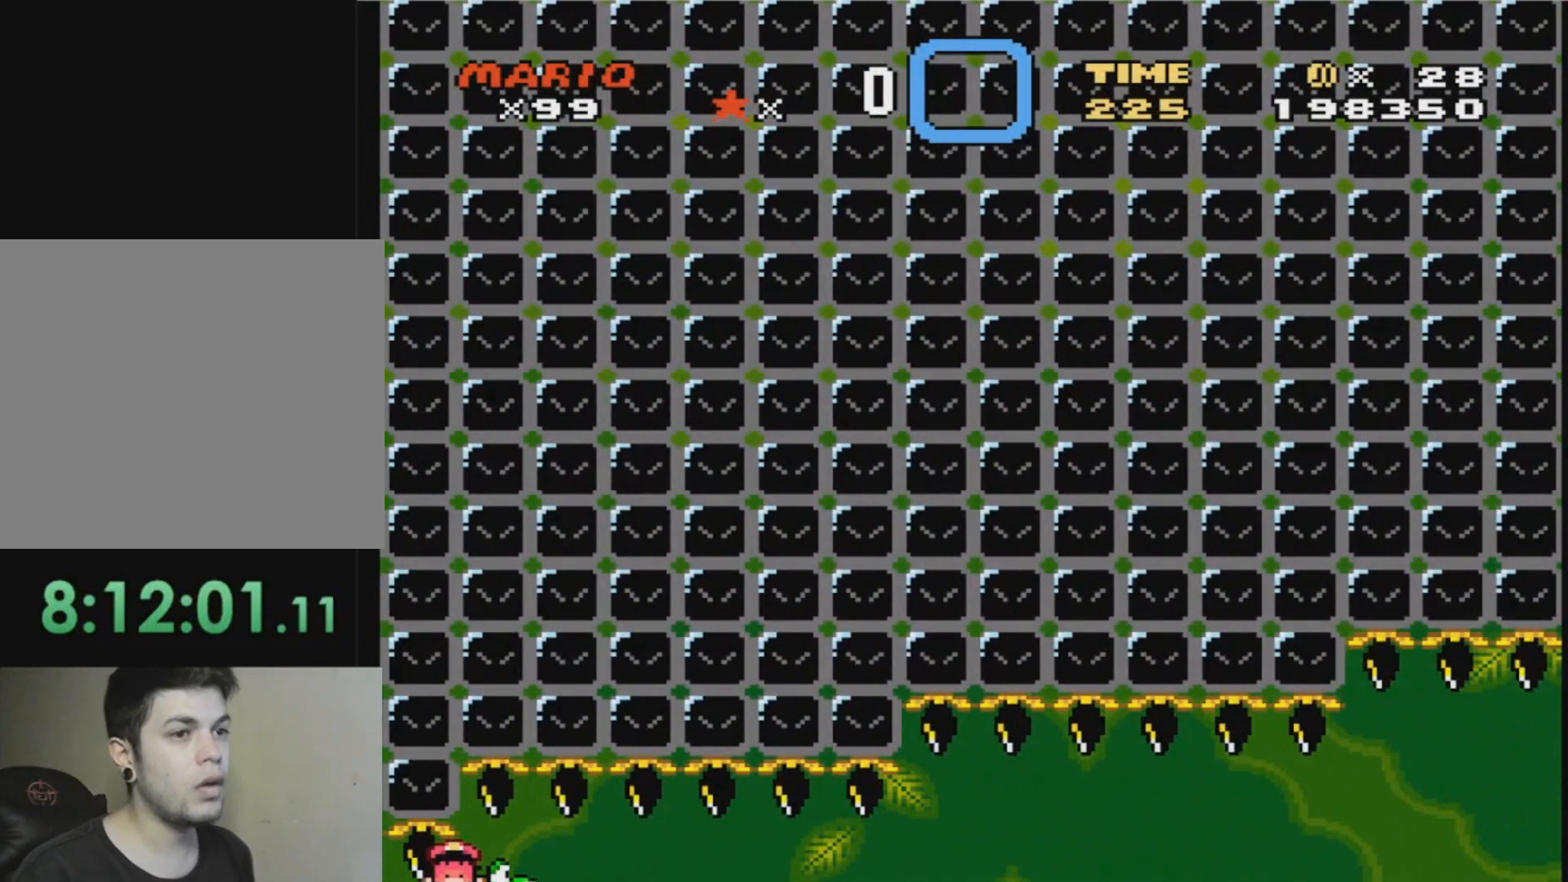
{"buttons": [], "events": []}
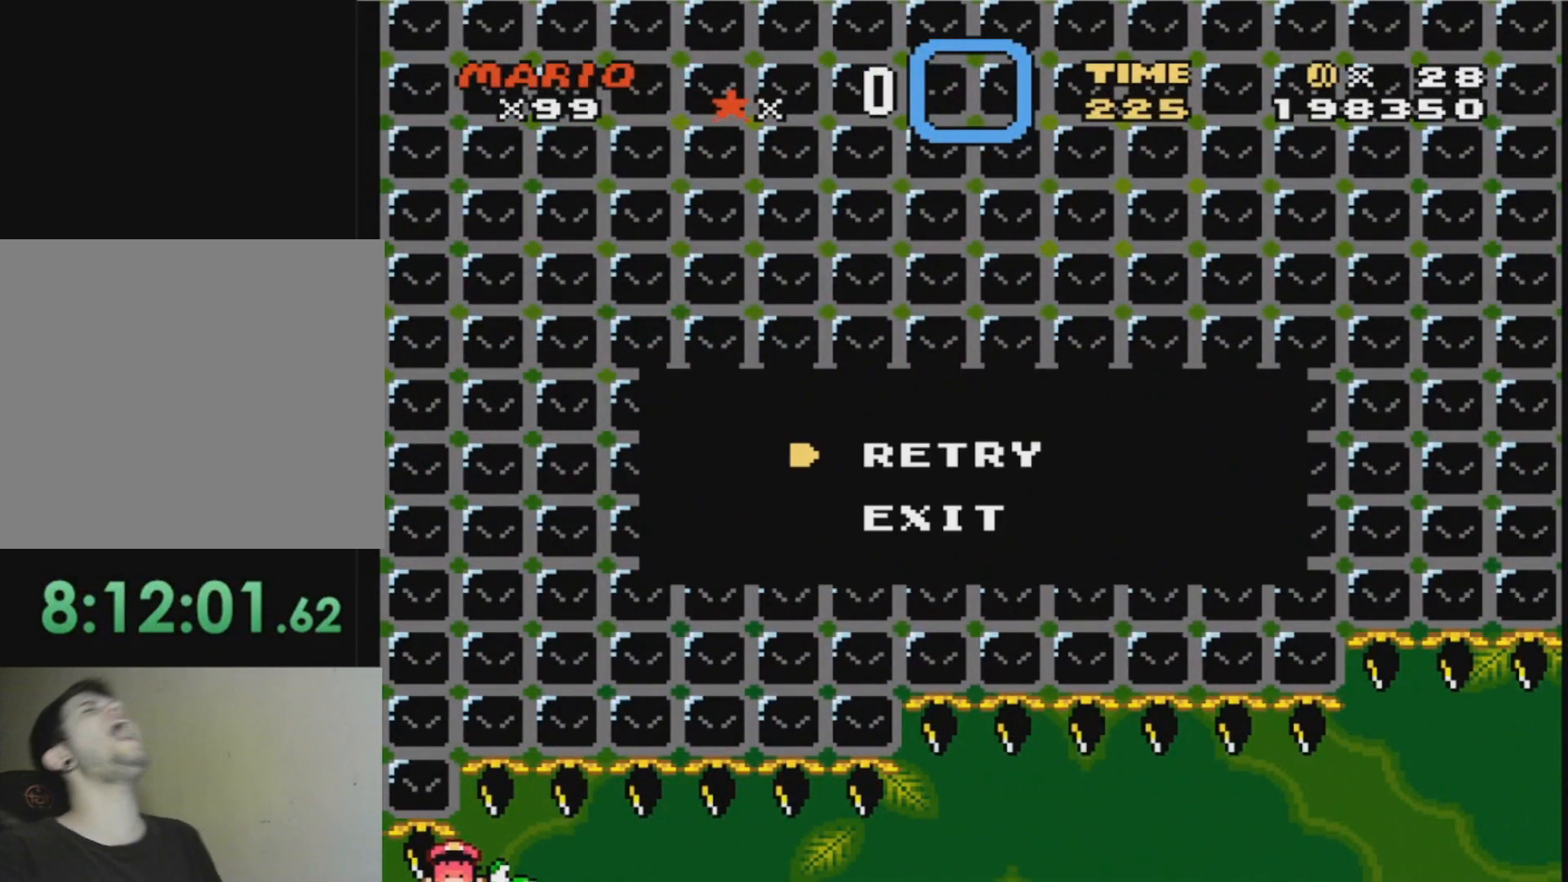
{"buttons": ["CROSS", "SQUARE", "DPAD_RIGHT"], "events": [[467, "CROSS", "down"], [467, "DPAD_RIGHT", "down"], [467, "SQUARE", "down"]]}
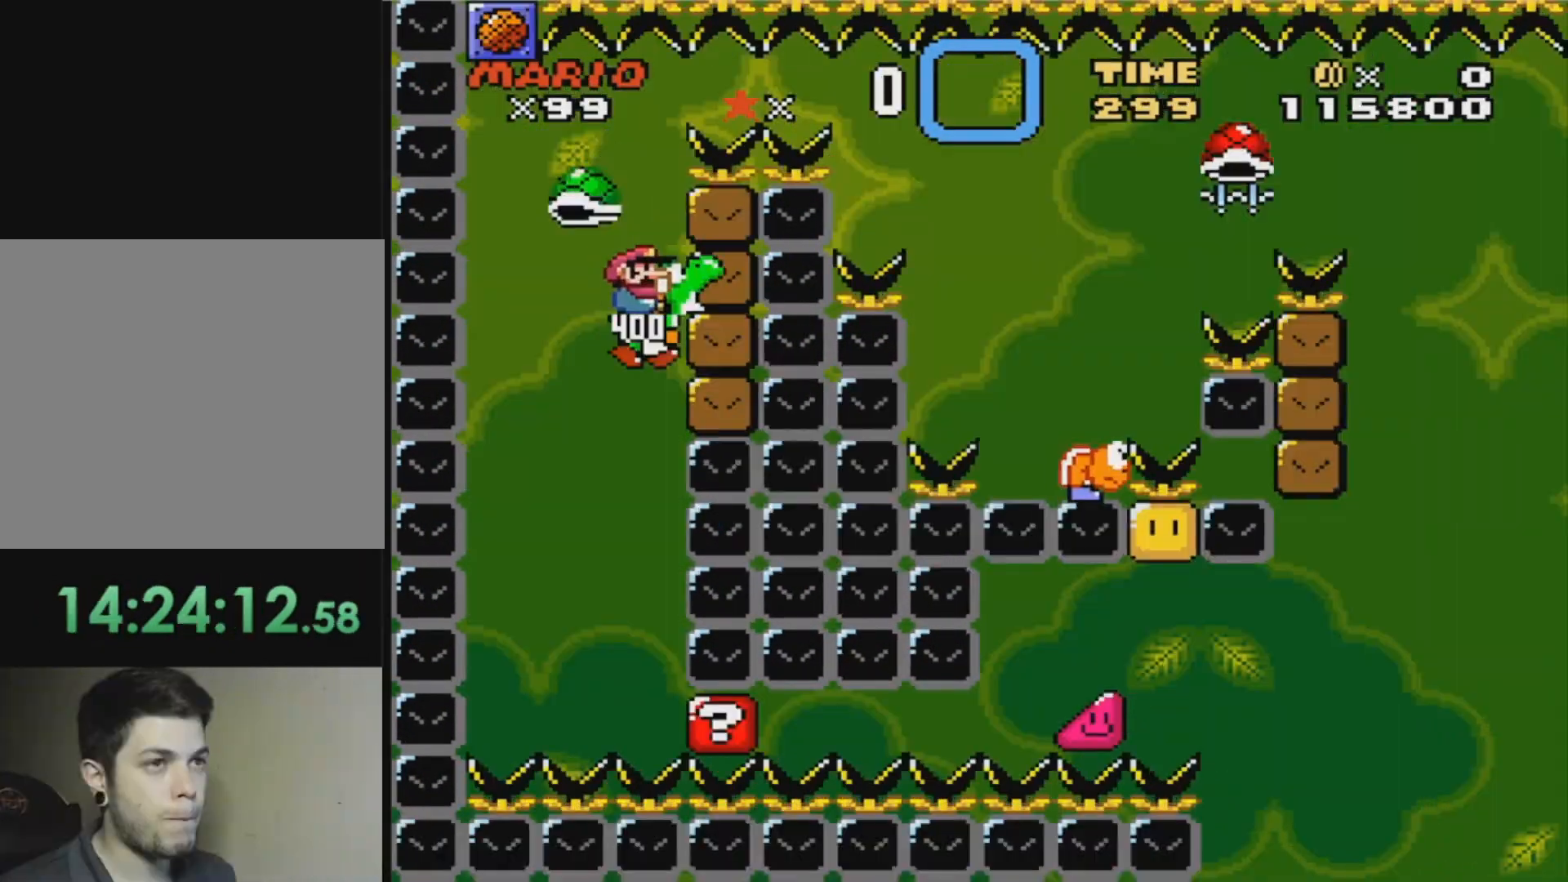
{"buttons": ["CROSS"], "events": [[267, "CROSS", "up"], [267, "SQUARE", "up"], [368, "CROSS", "down"], [401, "DPAD_RIGHT", "up"], [434, "CROSS", "up"], [501, "CROSS", "down"]]}
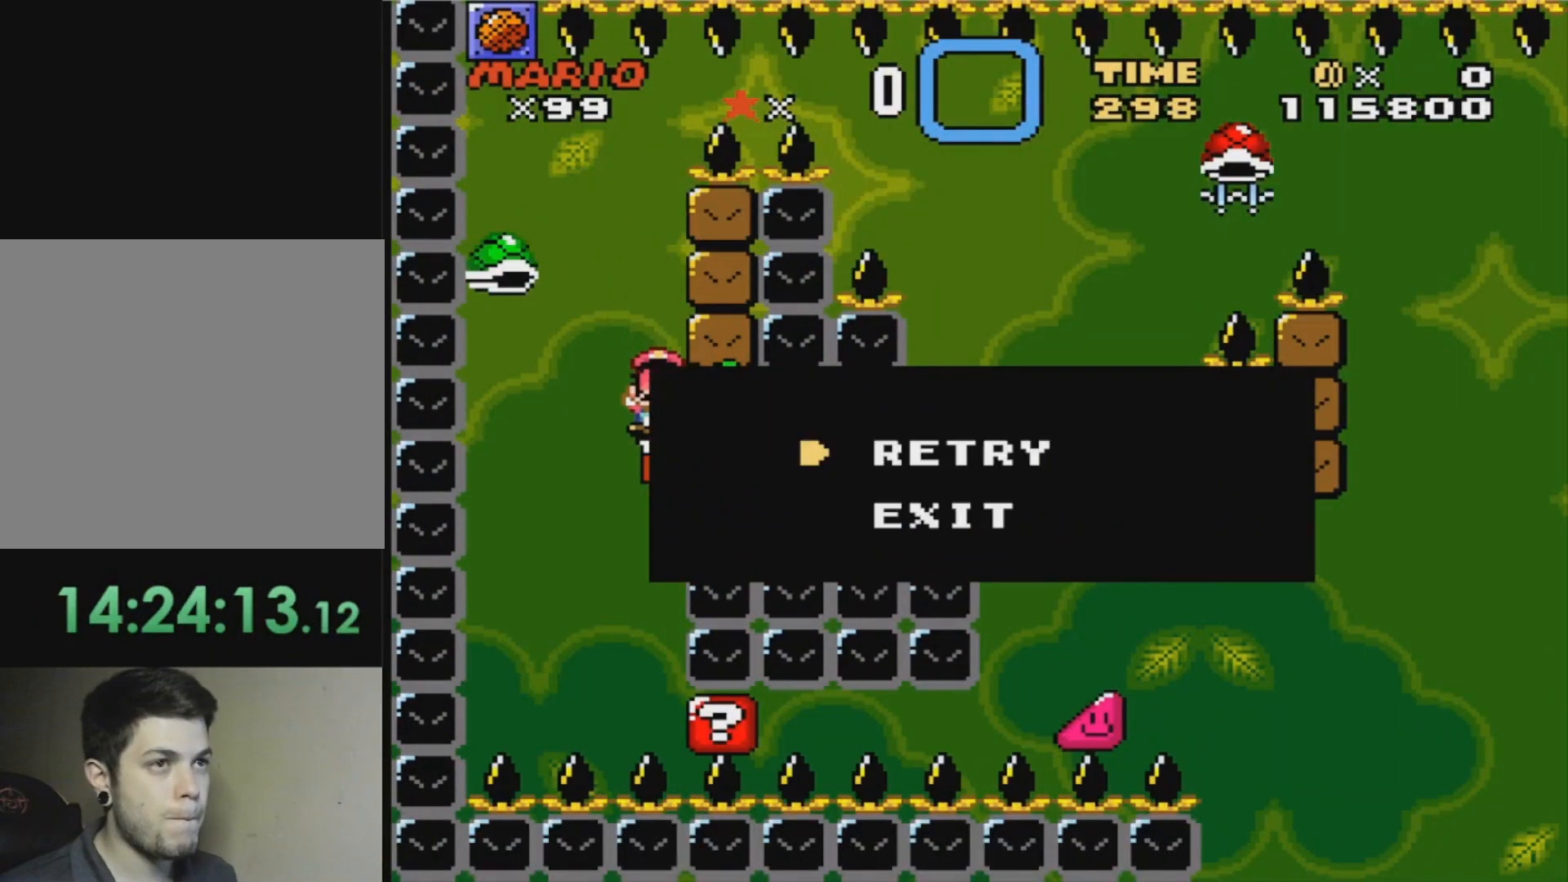
{"buttons": ["SQUARE", "DPAD_RIGHT"], "events": [[100, "CROSS", "up"], [167, "CROSS", "down"], [167, "DPAD_RIGHT", "down"], [267, "CROSS", "up"], [334, "SQUARE", "down"]]}
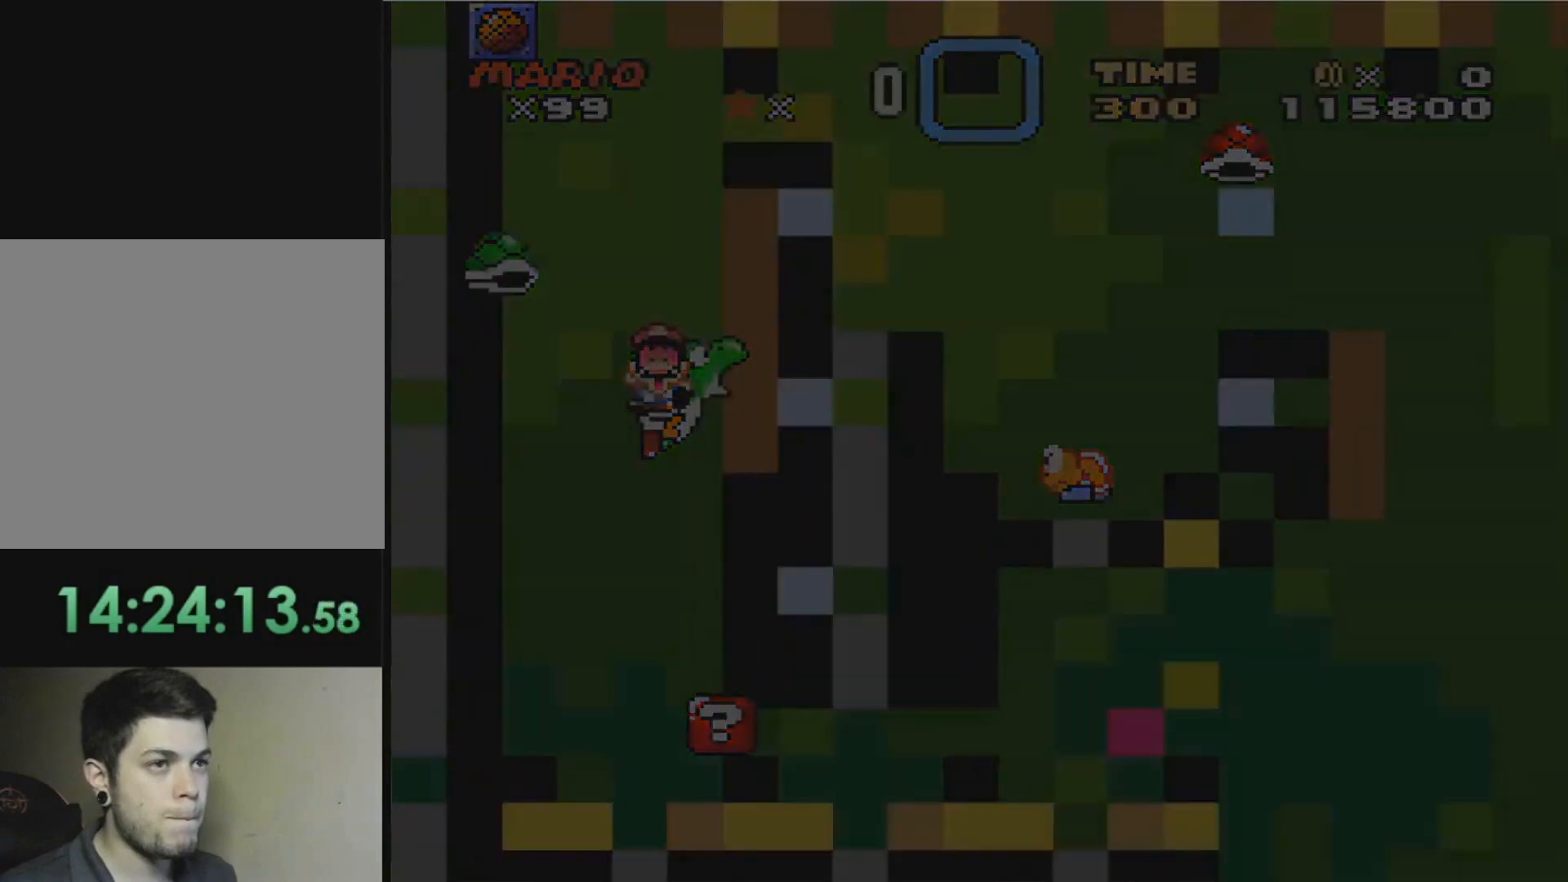
{"buttons": ["SQUARE", "DPAD_RIGHT"], "events": []}
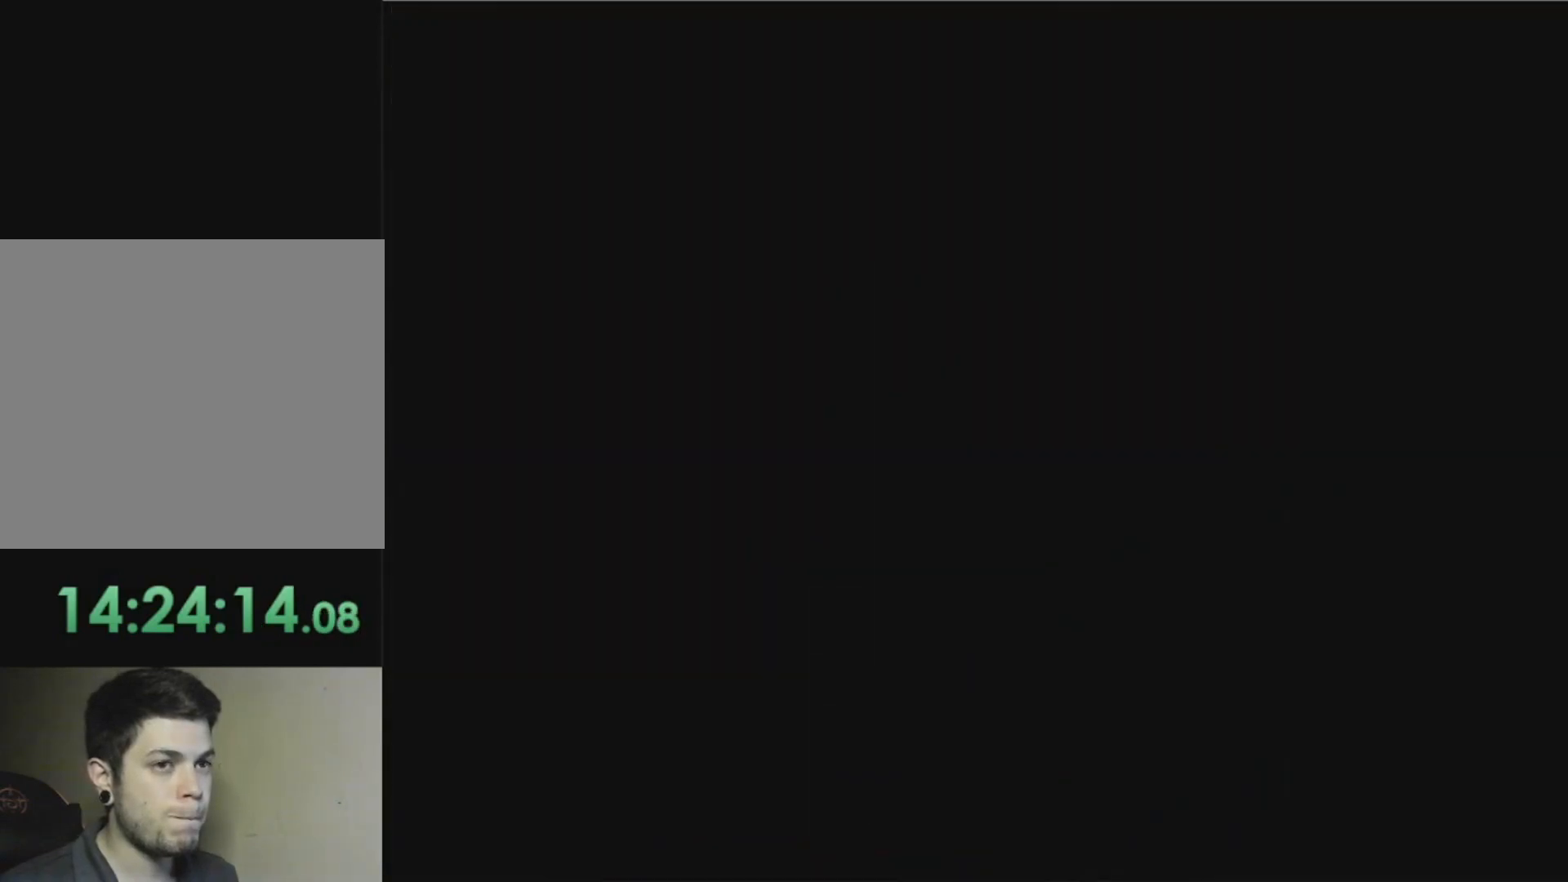
{"buttons": ["SQUARE", "DPAD_RIGHT"], "events": []}
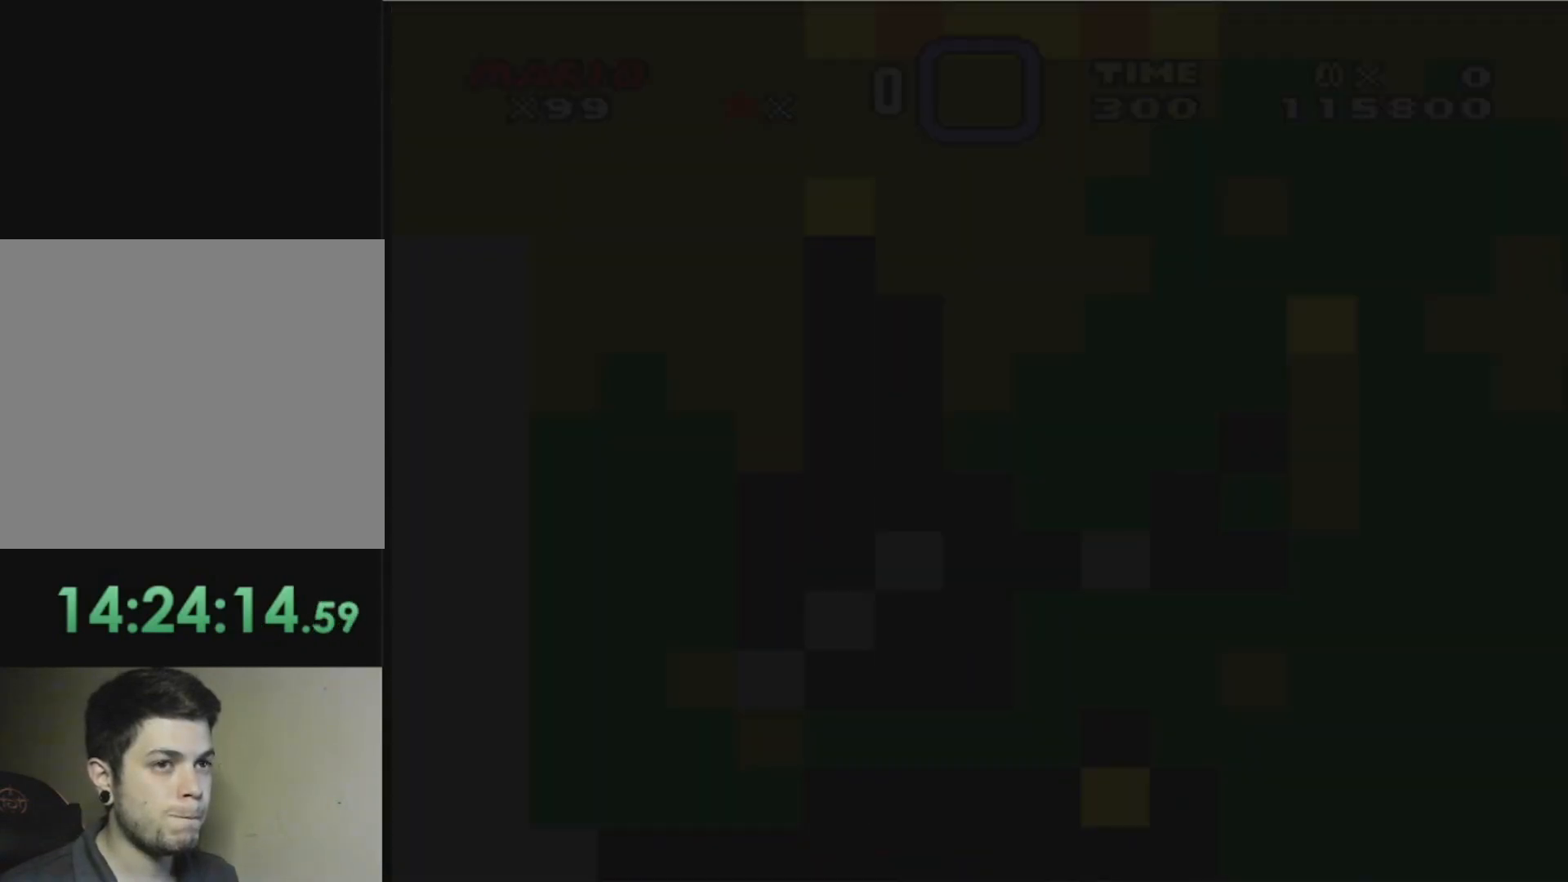
{"buttons": ["SQUARE", "DPAD_RIGHT"], "events": []}
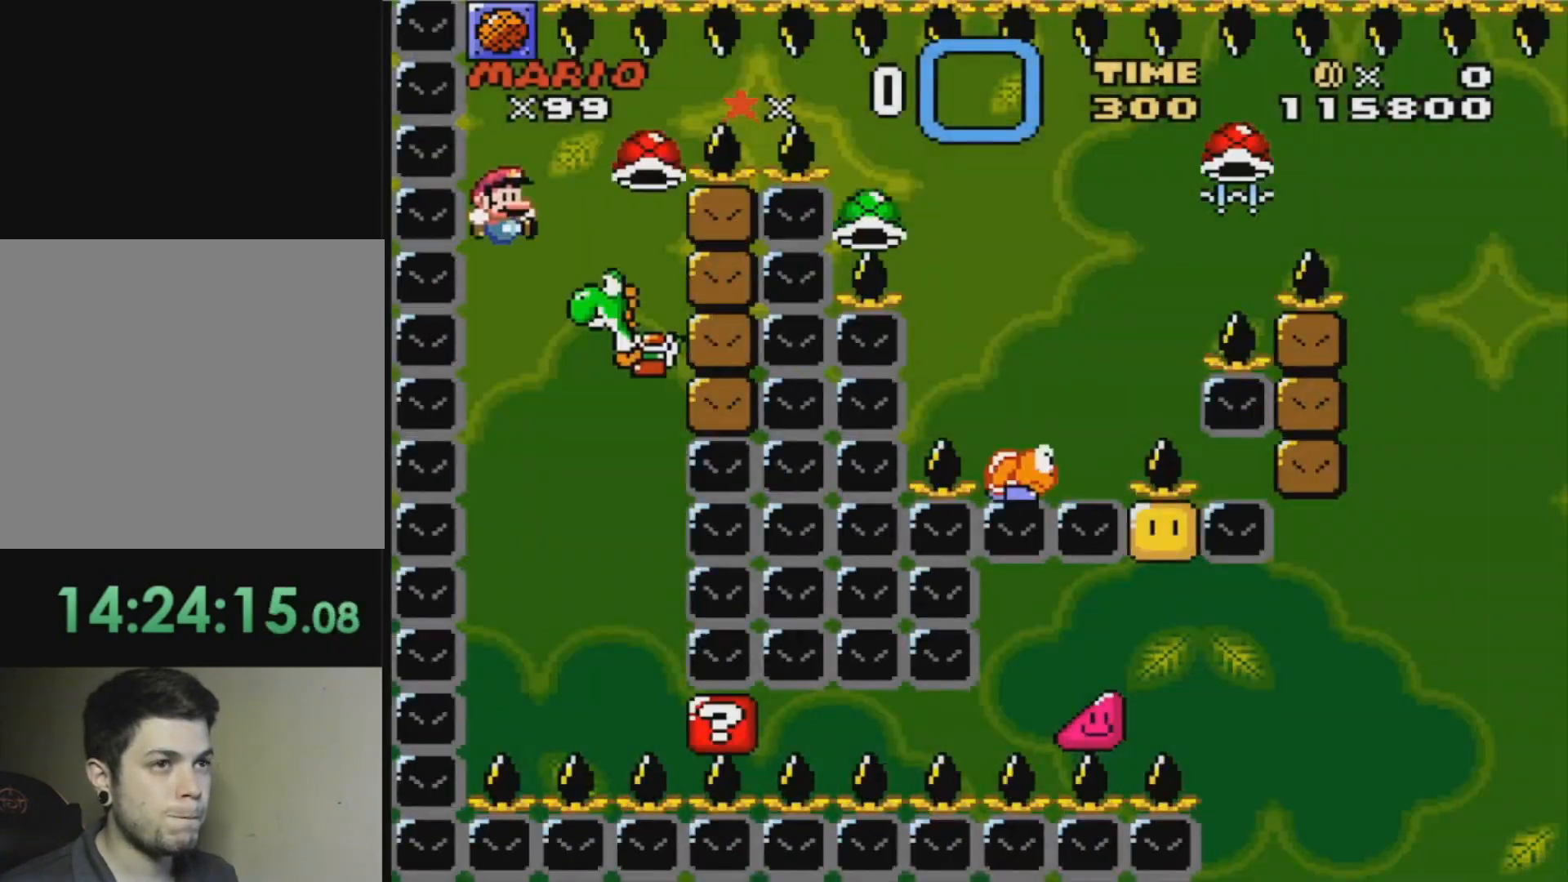
{"buttons": ["CROSS", "SQUARE"], "events": [[300, "SQUARE", "up"], [367, "CROSS", "down"], [367, "DPAD_RIGHT", "up"], [367, "SQUARE", "down"]]}
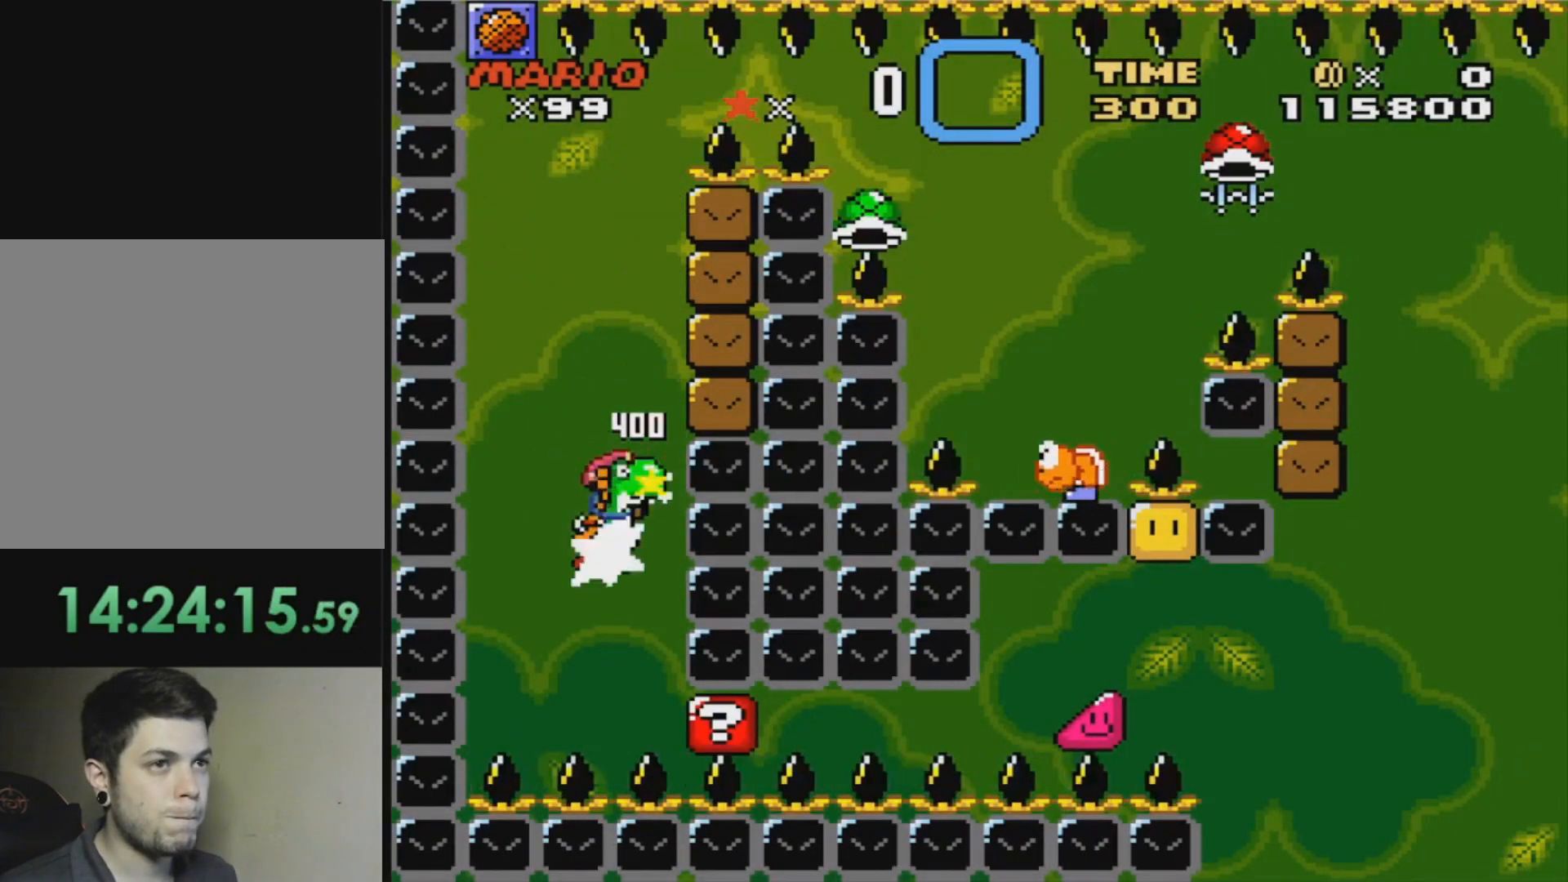
{"buttons": ["CROSS", "DPAD_RIGHT"], "events": [[200, "DPAD_LEFT", "down"], [300, "DPAD_LEFT", "up"], [333, "SQUARE", "up"], [400, "DPAD_RIGHT", "down"]]}
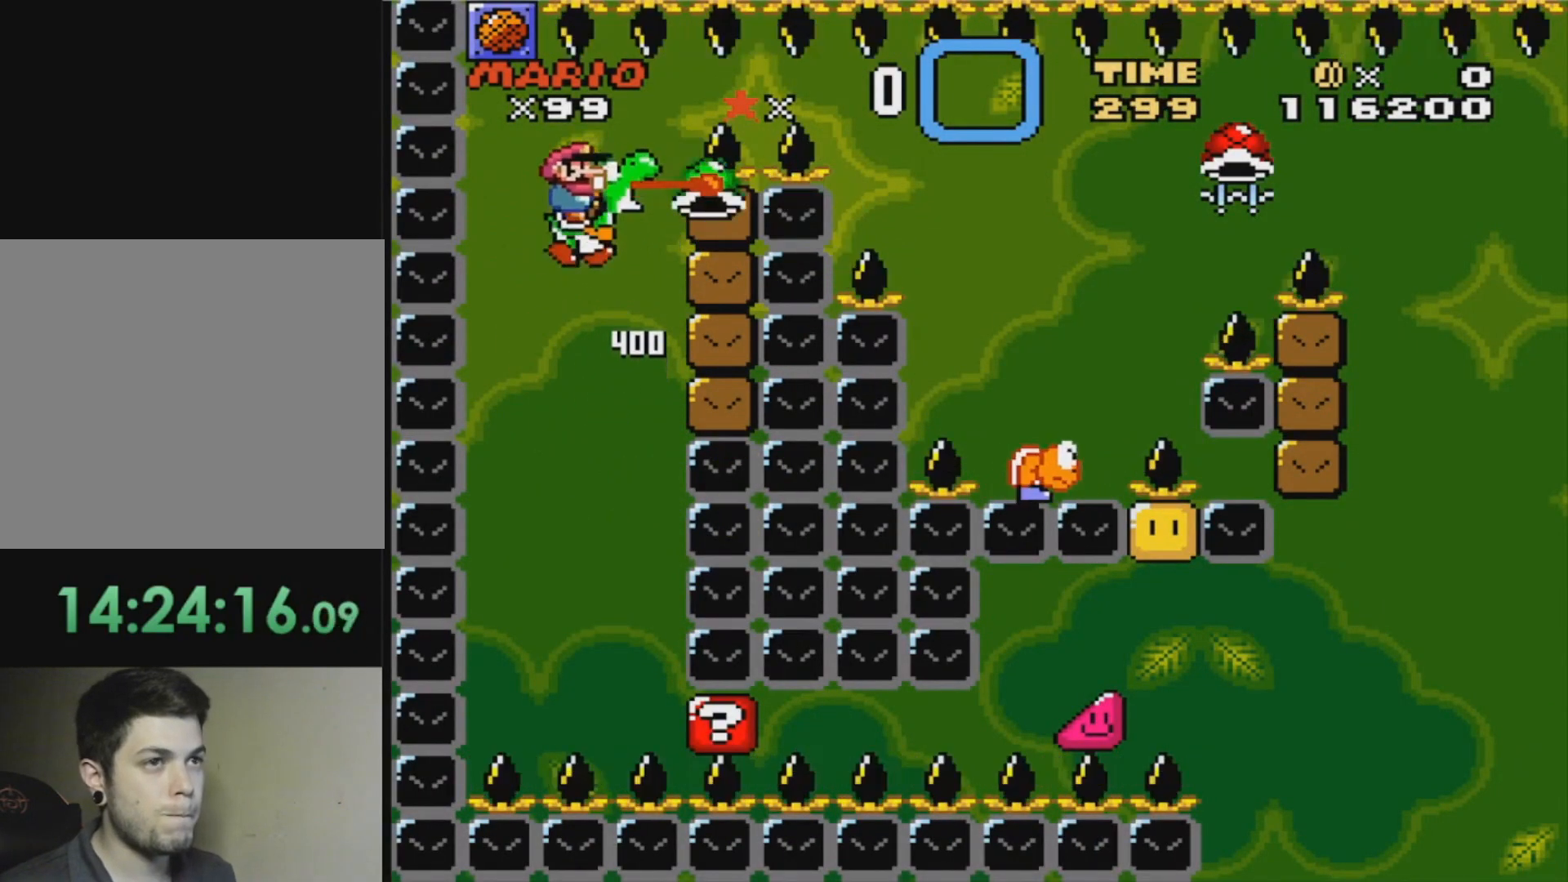
{"buttons": ["CROSS", "SQUARE", "DPAD_RIGHT"], "events": [[67, "SQUARE", "down"]]}
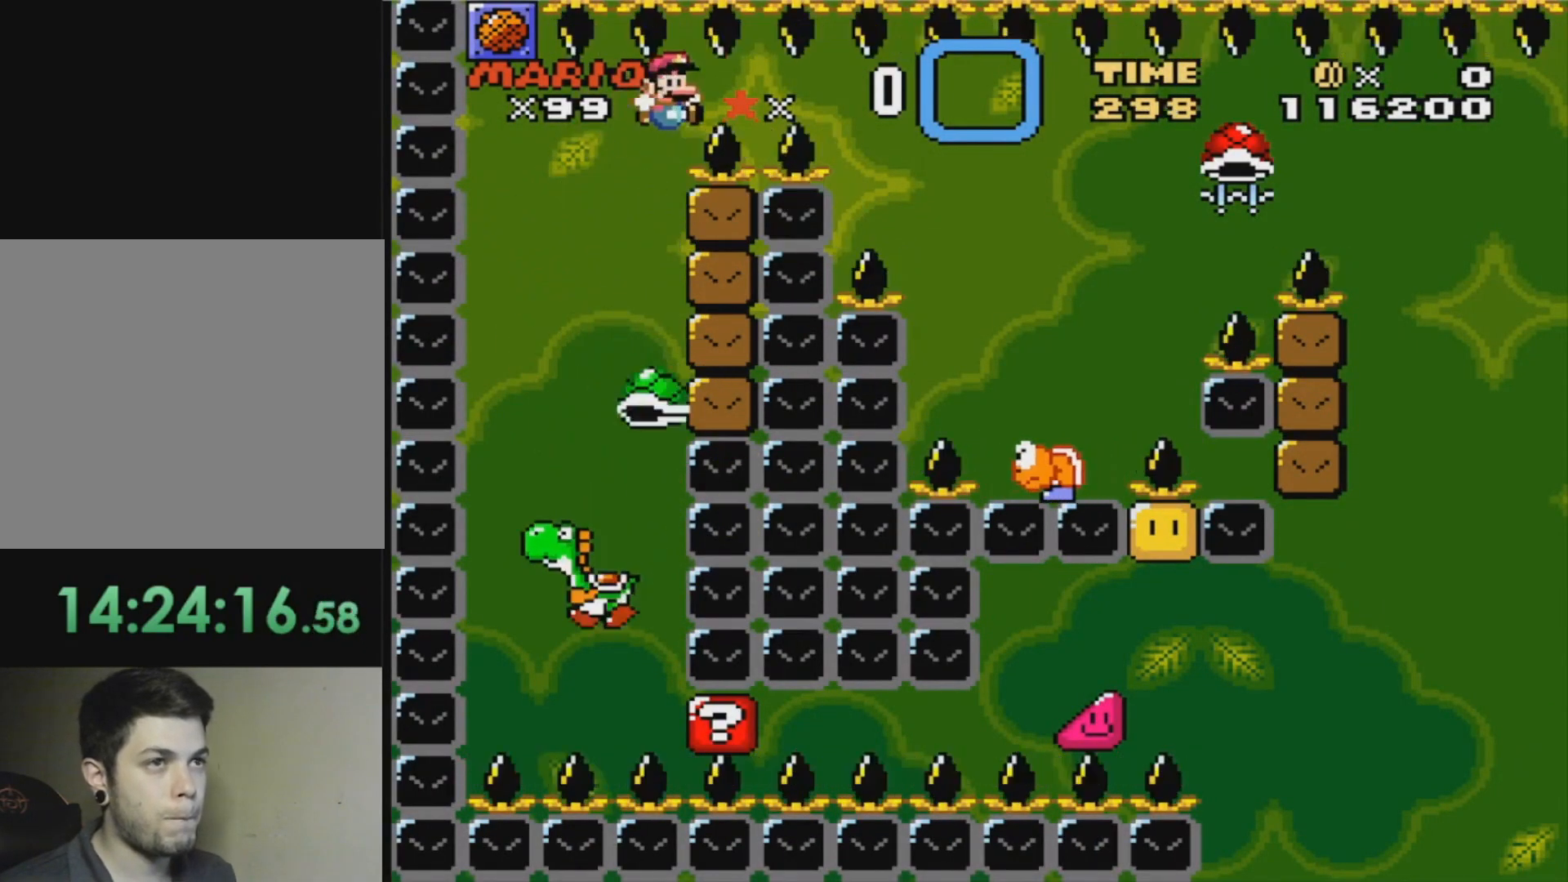
{"buttons": ["CROSS", "SQUARE", "DPAD_RIGHT"], "events": []}
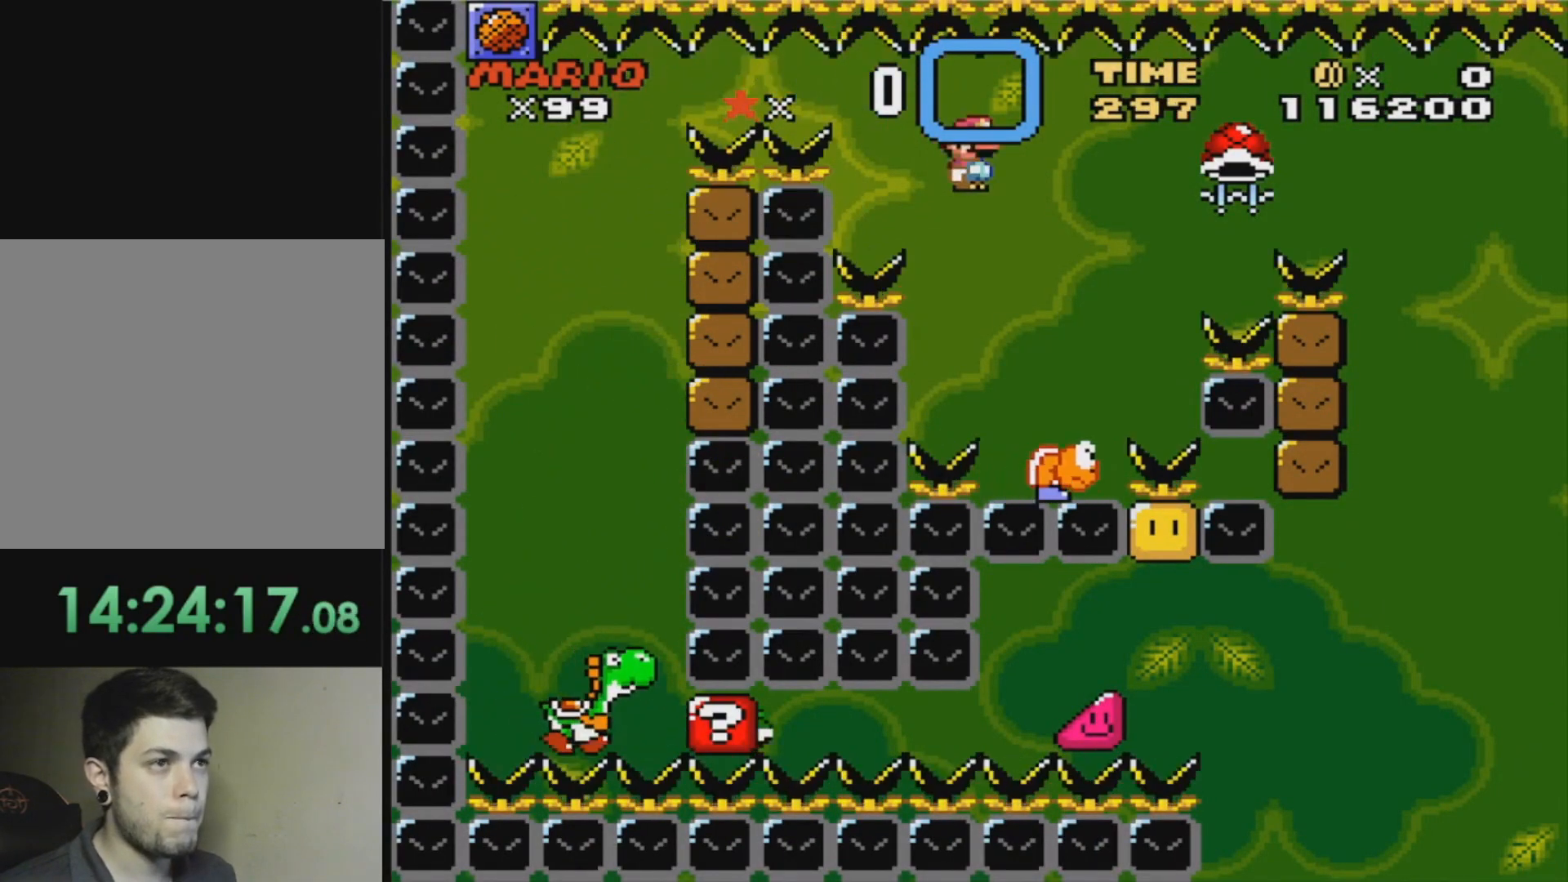
{"buttons": ["CROSS", "SQUARE", "DPAD_RIGHT"], "events": [[33, "DPAD_LEFT", "down"], [33, "DPAD_RIGHT", "up"], [167, "DPAD_LEFT", "up"], [167, "DPAD_RIGHT", "down"]]}
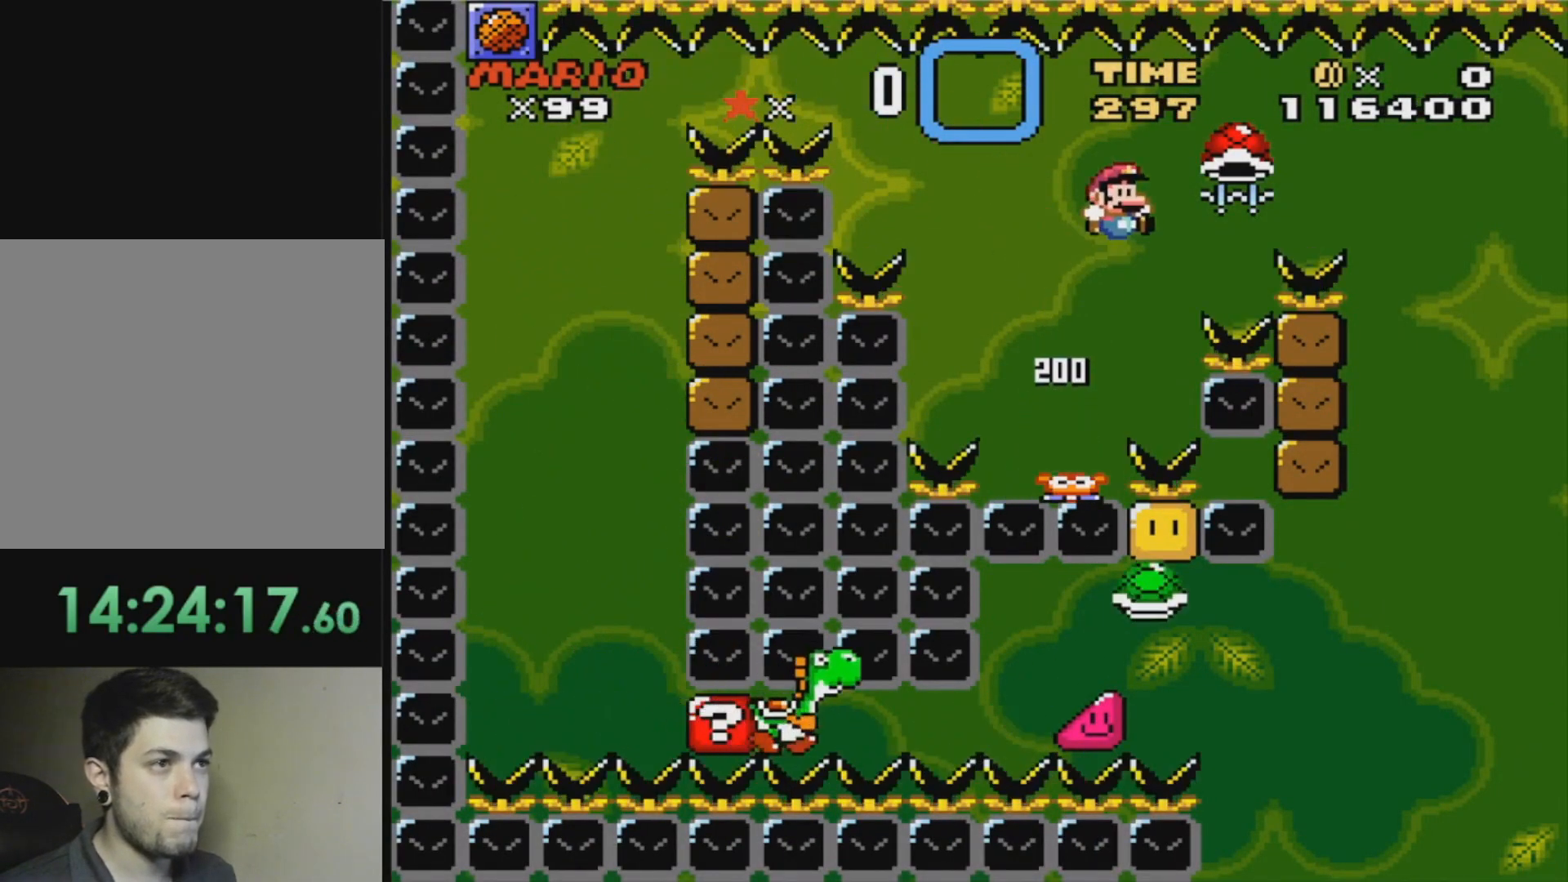
{"buttons": ["CROSS", "SQUARE", "DPAD_DOWN", "DPAD_LEFT"], "events": [[500, "DPAD_DOWN", "down"], [500, "DPAD_LEFT", "down"], [500, "DPAD_RIGHT", "up"]]}
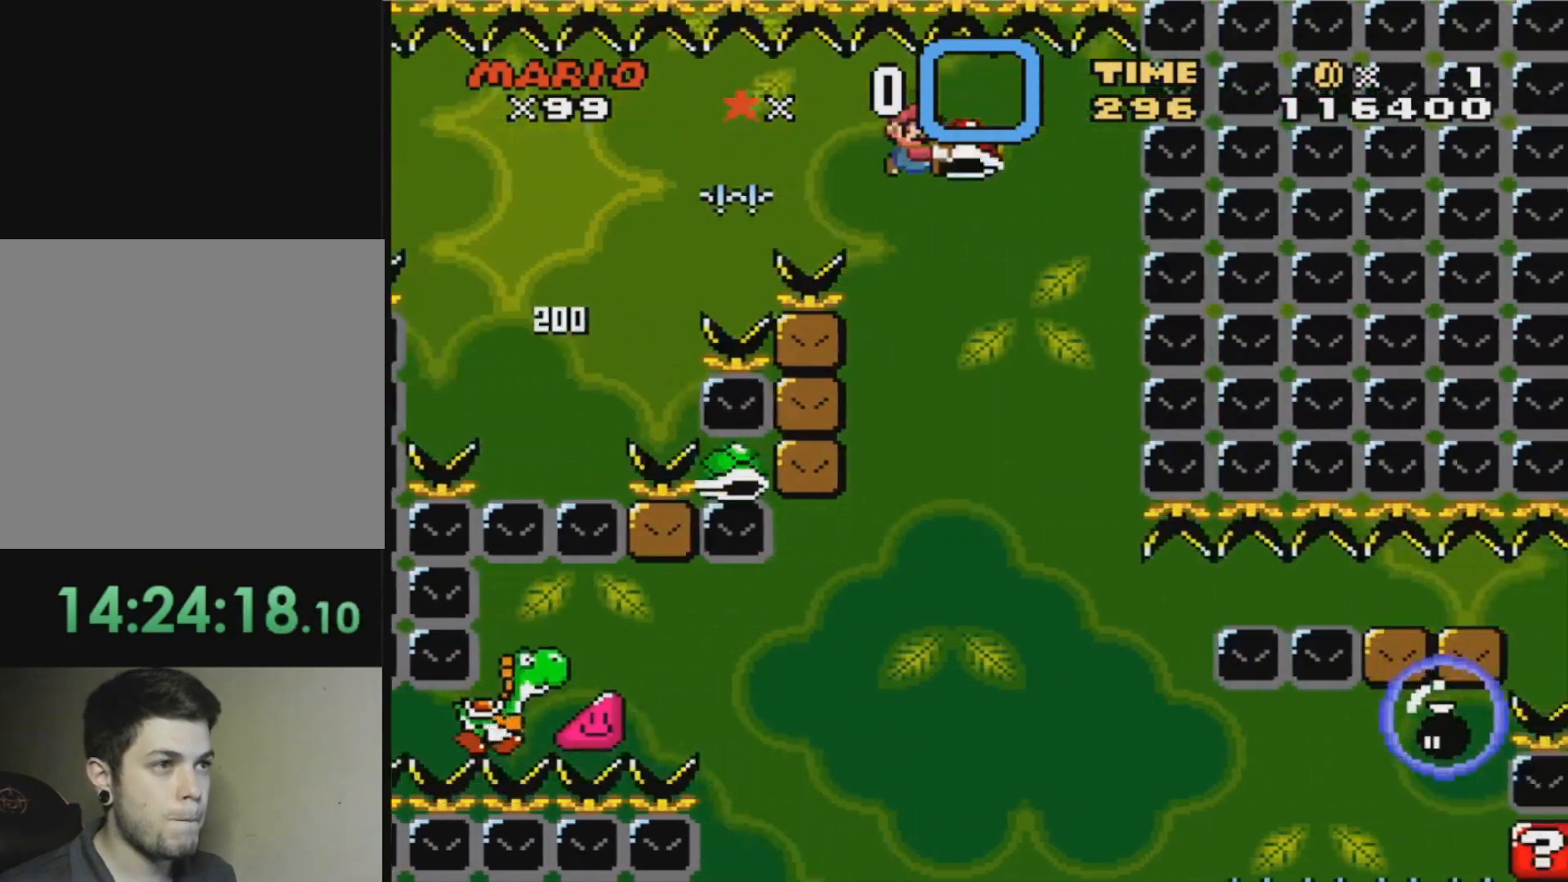
{"buttons": ["CROSS", "SQUARE", "DPAD_LEFT"], "events": [[300, "SQUARE", "up"], [334, "SQUARE", "down"], [500, "DPAD_DOWN", "up"]]}
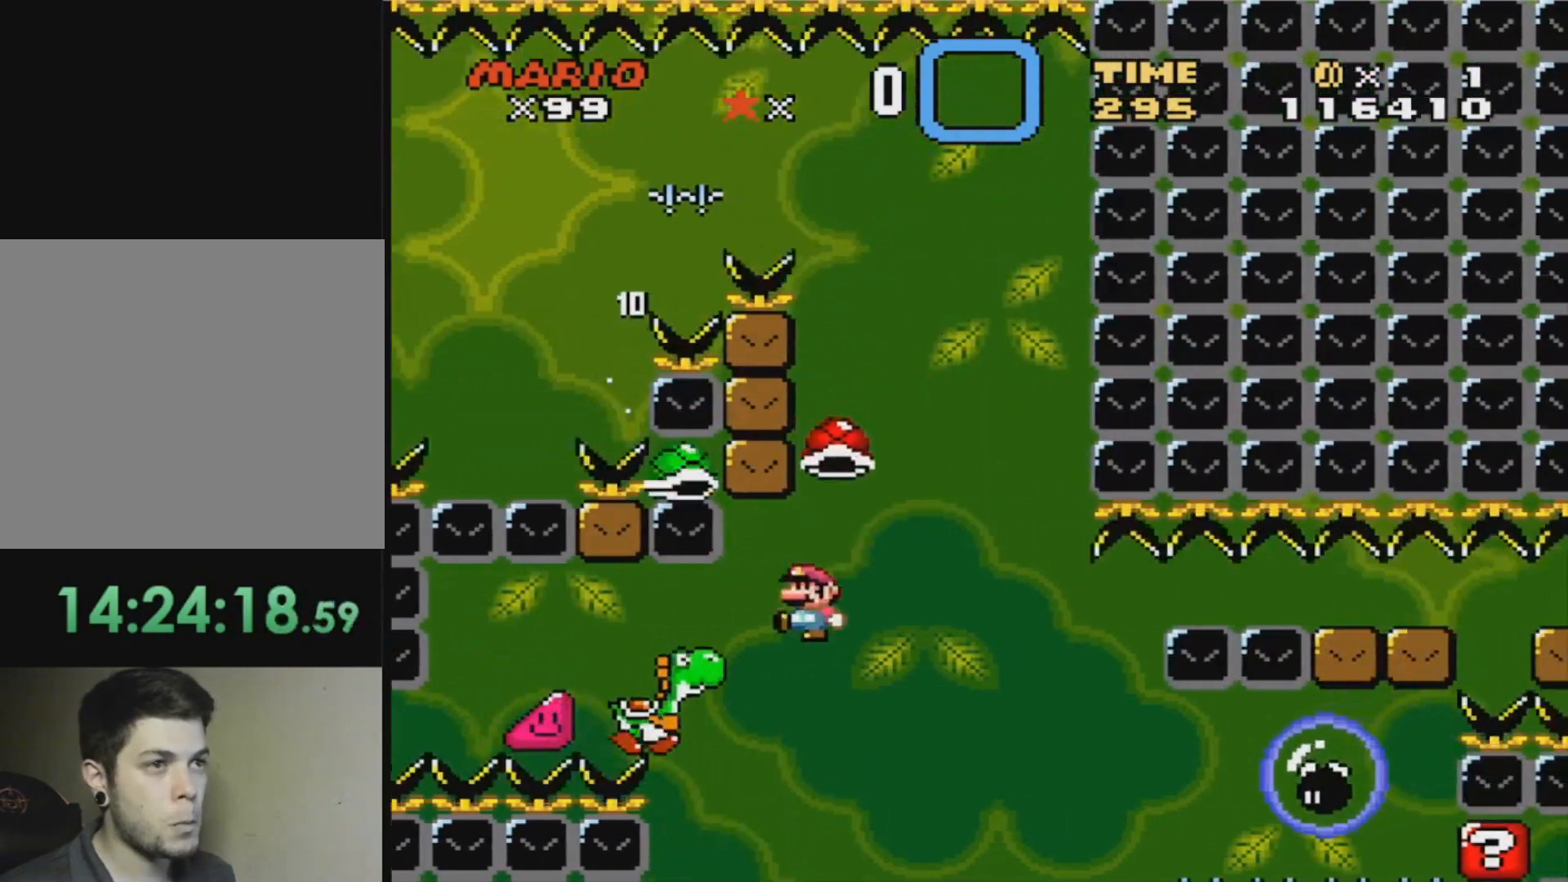
{"buttons": ["CROSS", "SQUARE", "DPAD_LEFT"], "events": [[34, "DPAD_LEFT", "up"], [101, "DPAD_RIGHT", "down"], [401, "DPAD_RIGHT", "up"], [434, "DPAD_LEFT", "down"], [434, "SQUARE", "up"], [501, "SQUARE", "down"]]}
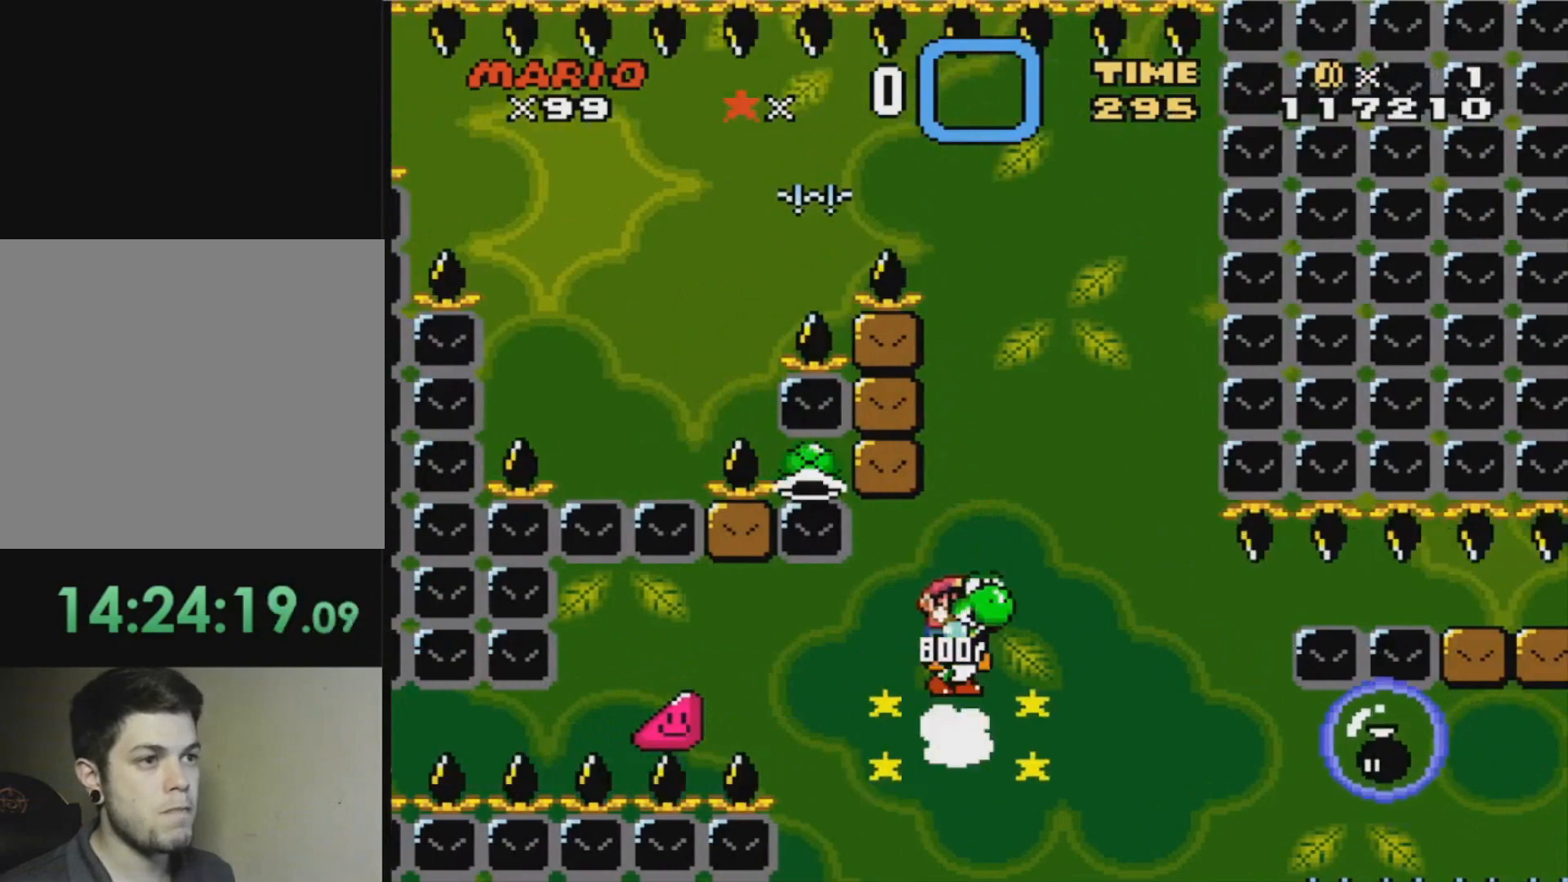
{"buttons": ["CROSS", "SQUARE", "DPAD_RIGHT"], "events": [[67, "DPAD_LEFT", "up"], [167, "DPAD_RIGHT", "down"]]}
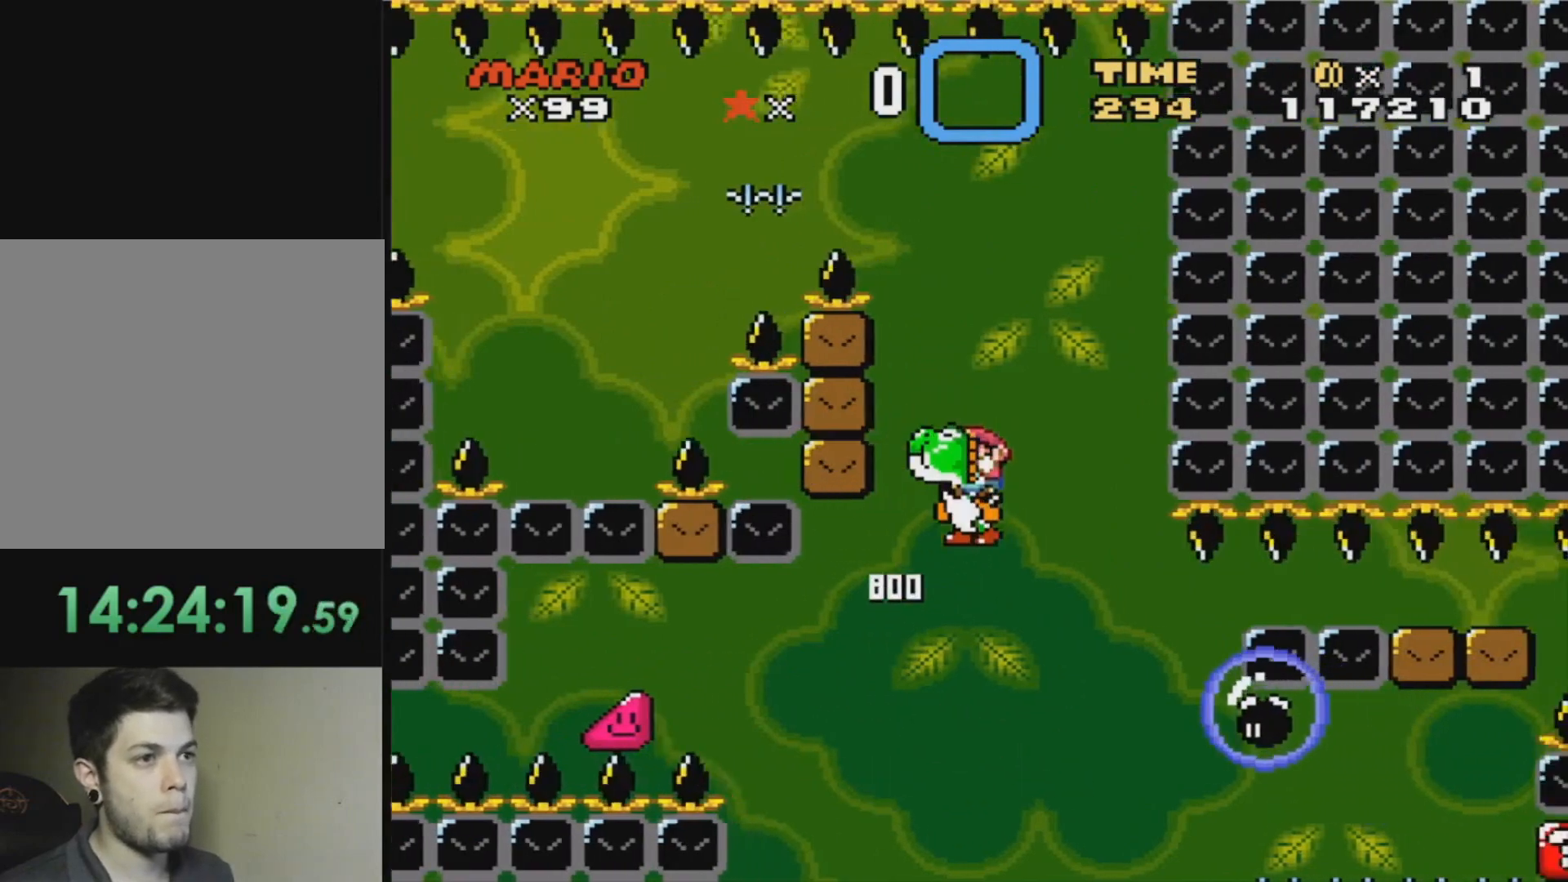
{"buttons": ["CROSS", "SQUARE", "DPAD_RIGHT"], "events": []}
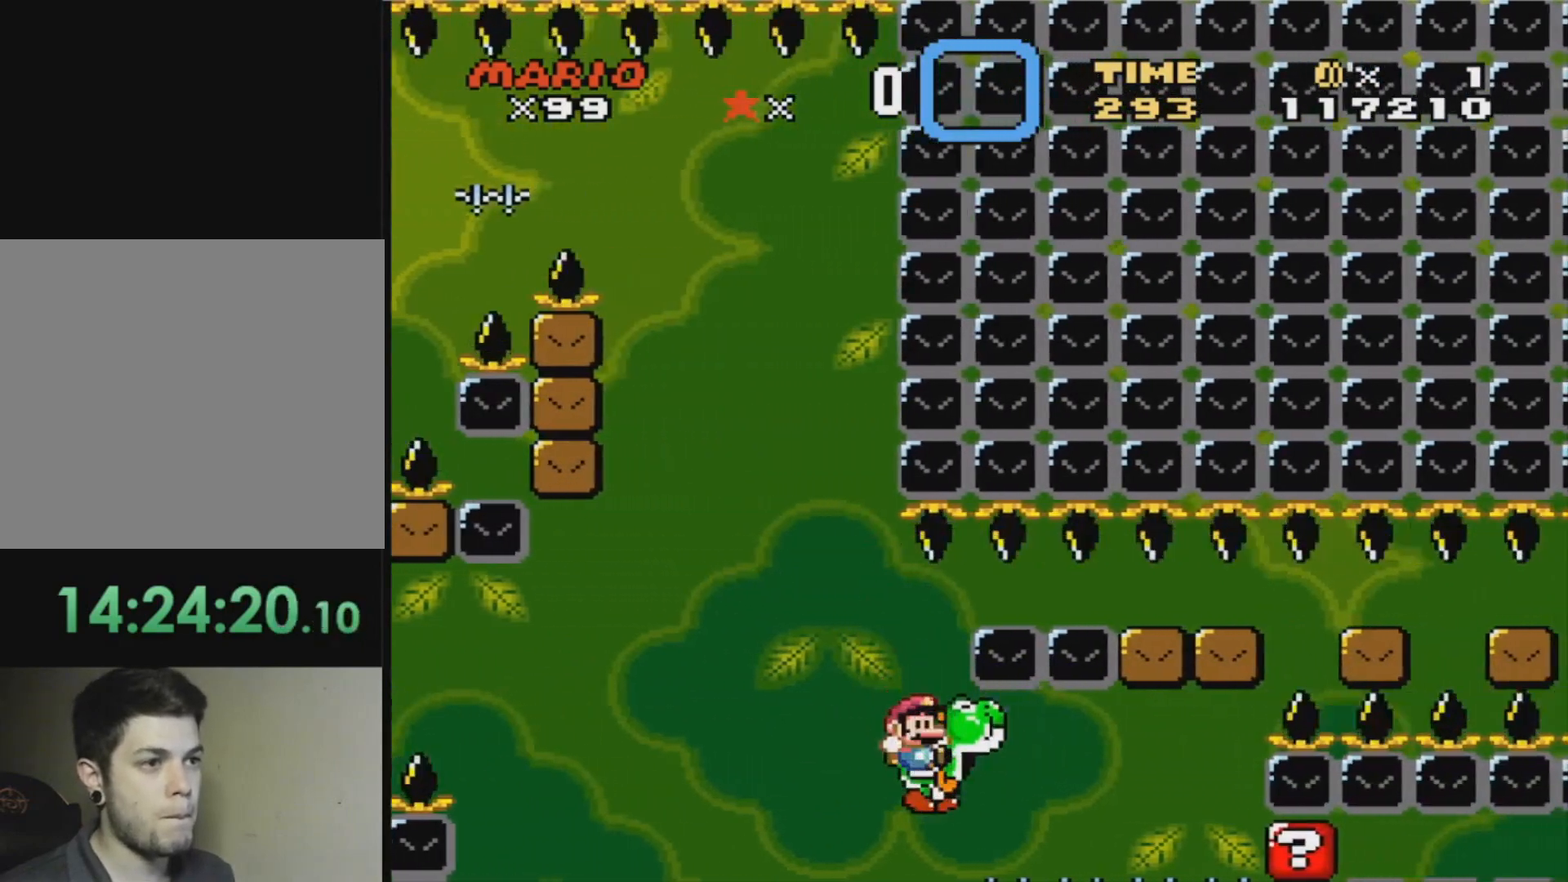
{"buttons": ["CROSS", "SQUARE", "DPAD_RIGHT"], "events": [[367, "DPAD_RIGHT", "up"], [434, "DPAD_RIGHT", "down"]]}
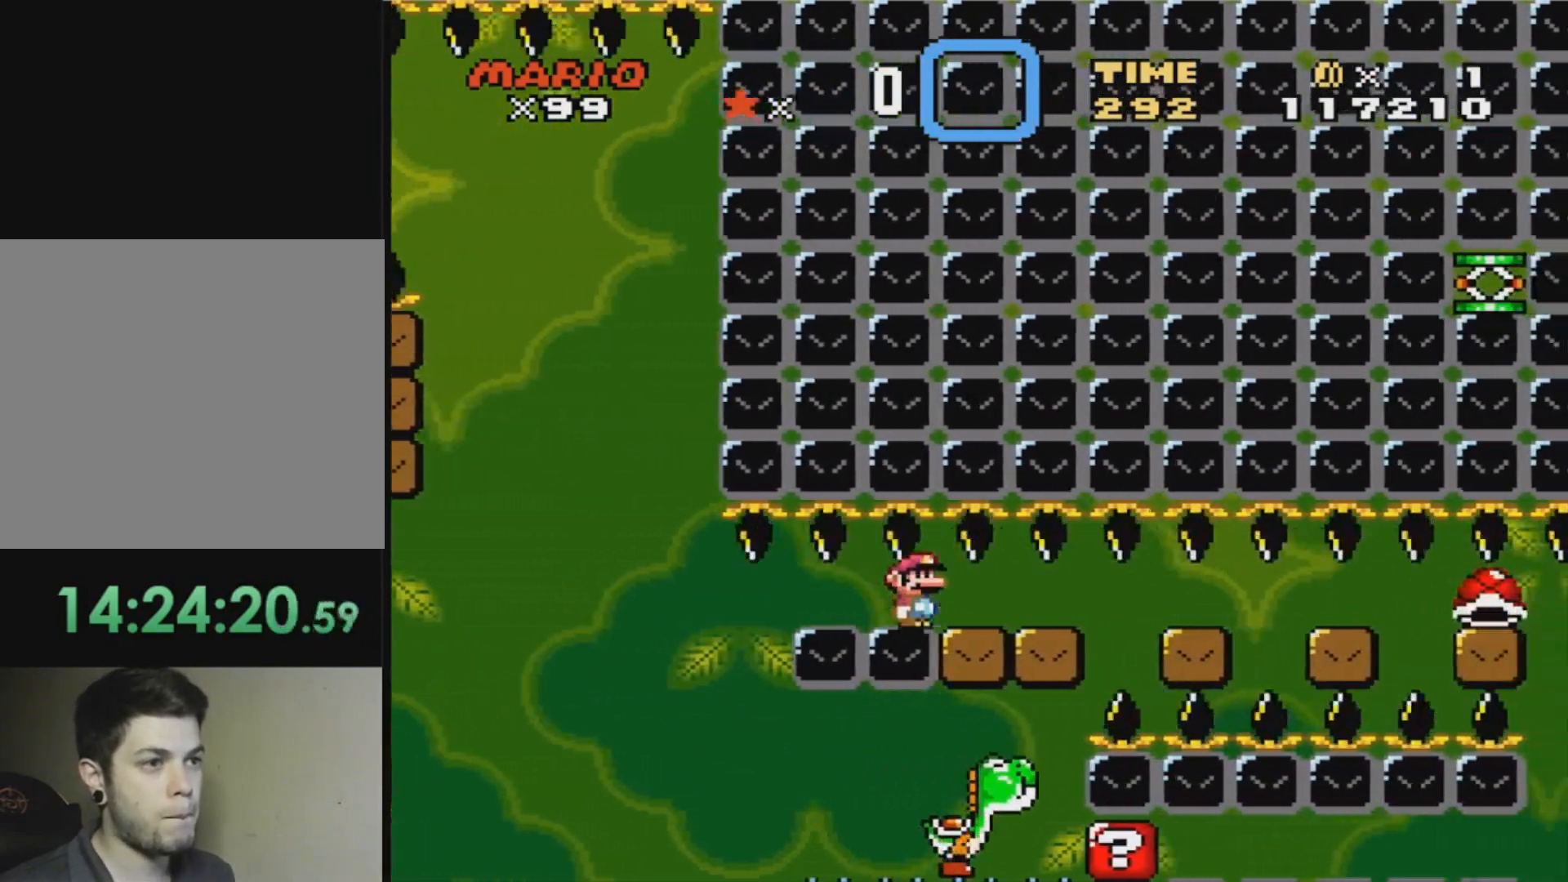
{"buttons": ["CROSS", "SQUARE", "DPAD_RIGHT"], "events": [[66, "DPAD_RIGHT", "up"], [100, "DPAD_RIGHT", "down"], [166, "DPAD_RIGHT", "up"], [300, "DPAD_RIGHT", "down"], [333, "DPAD_RIGHT", "up"], [400, "DPAD_RIGHT", "down"]]}
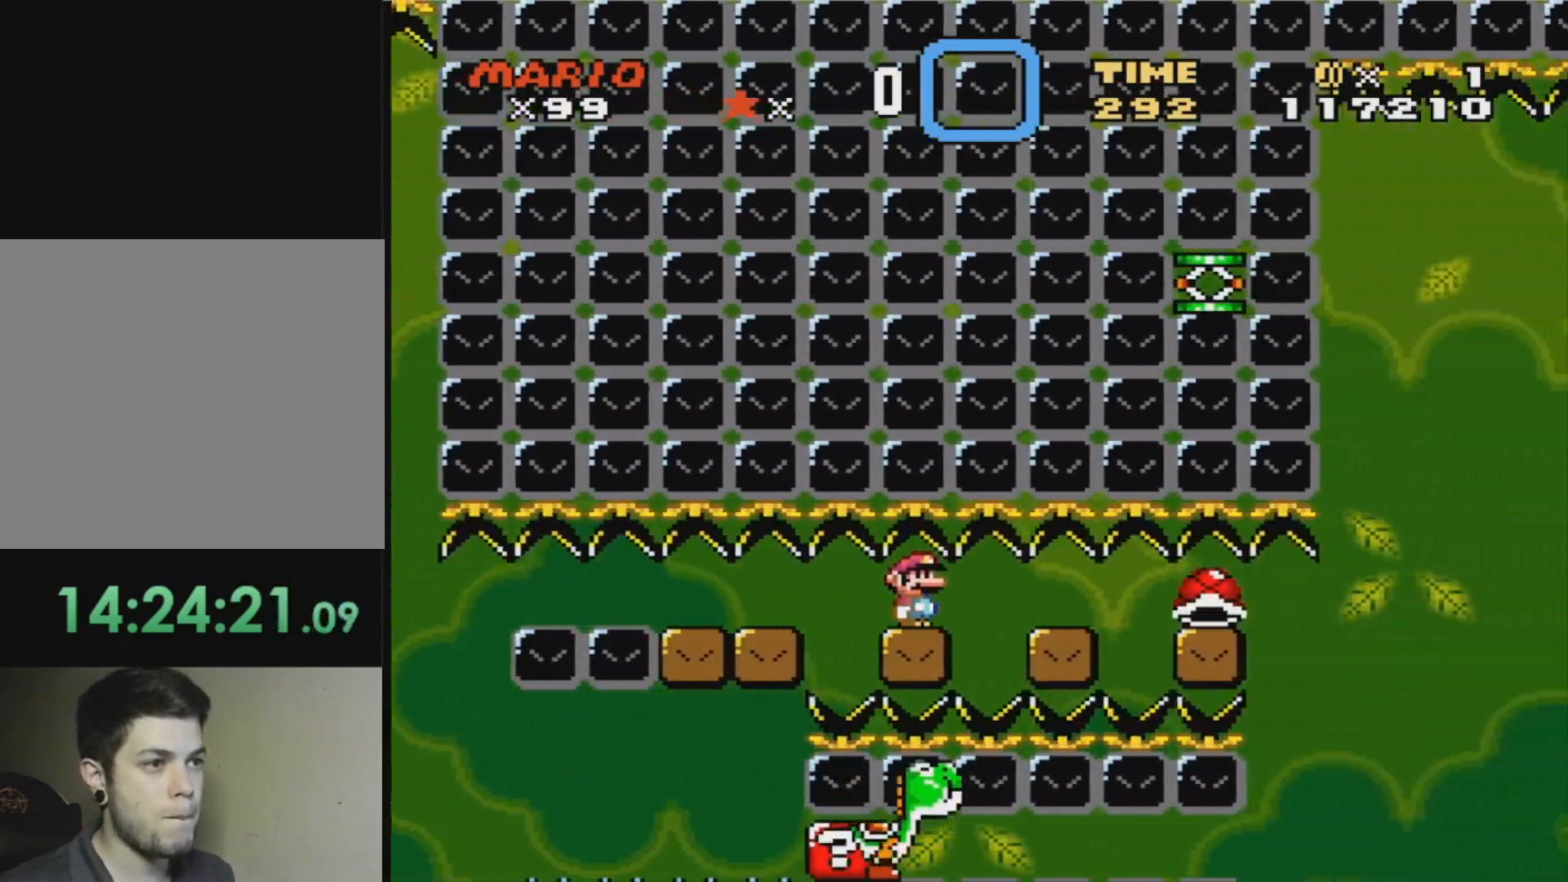
{"buttons": ["CROSS", "SQUARE", "DPAD_RIGHT"], "events": [[434, "SQUARE", "up"], [467, "SQUARE", "down"]]}
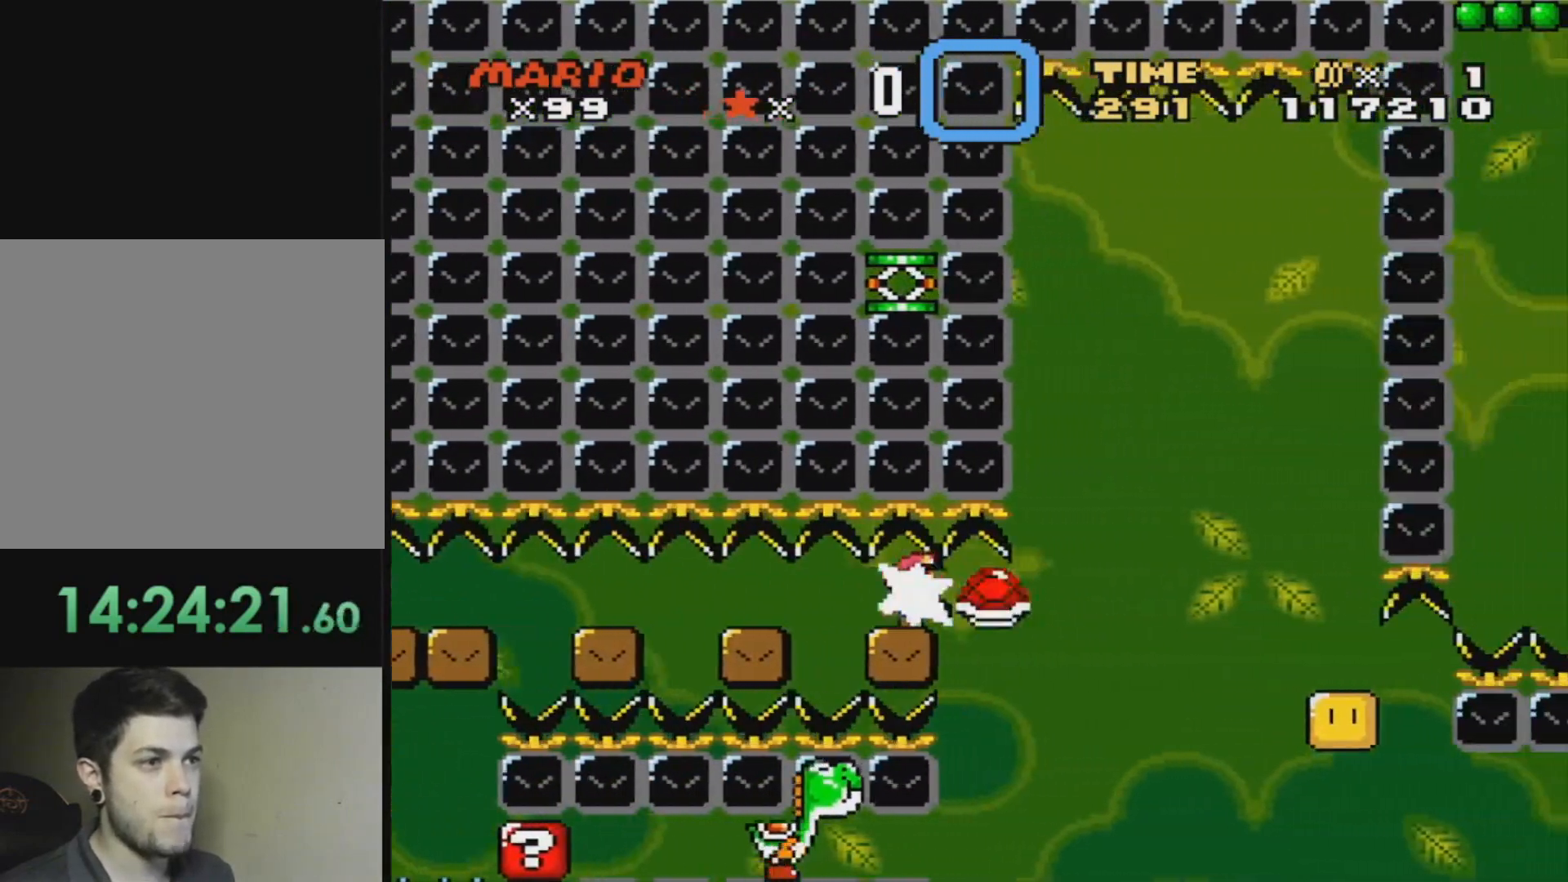
{"buttons": ["CROSS", "SQUARE", "DPAD_RIGHT"], "events": [[66, "DPAD_LEFT", "down"], [66, "DPAD_RIGHT", "up"], [166, "CROSS", "up"], [233, "CROSS", "down"], [233, "DPAD_LEFT", "up"], [233, "DPAD_RIGHT", "down"]]}
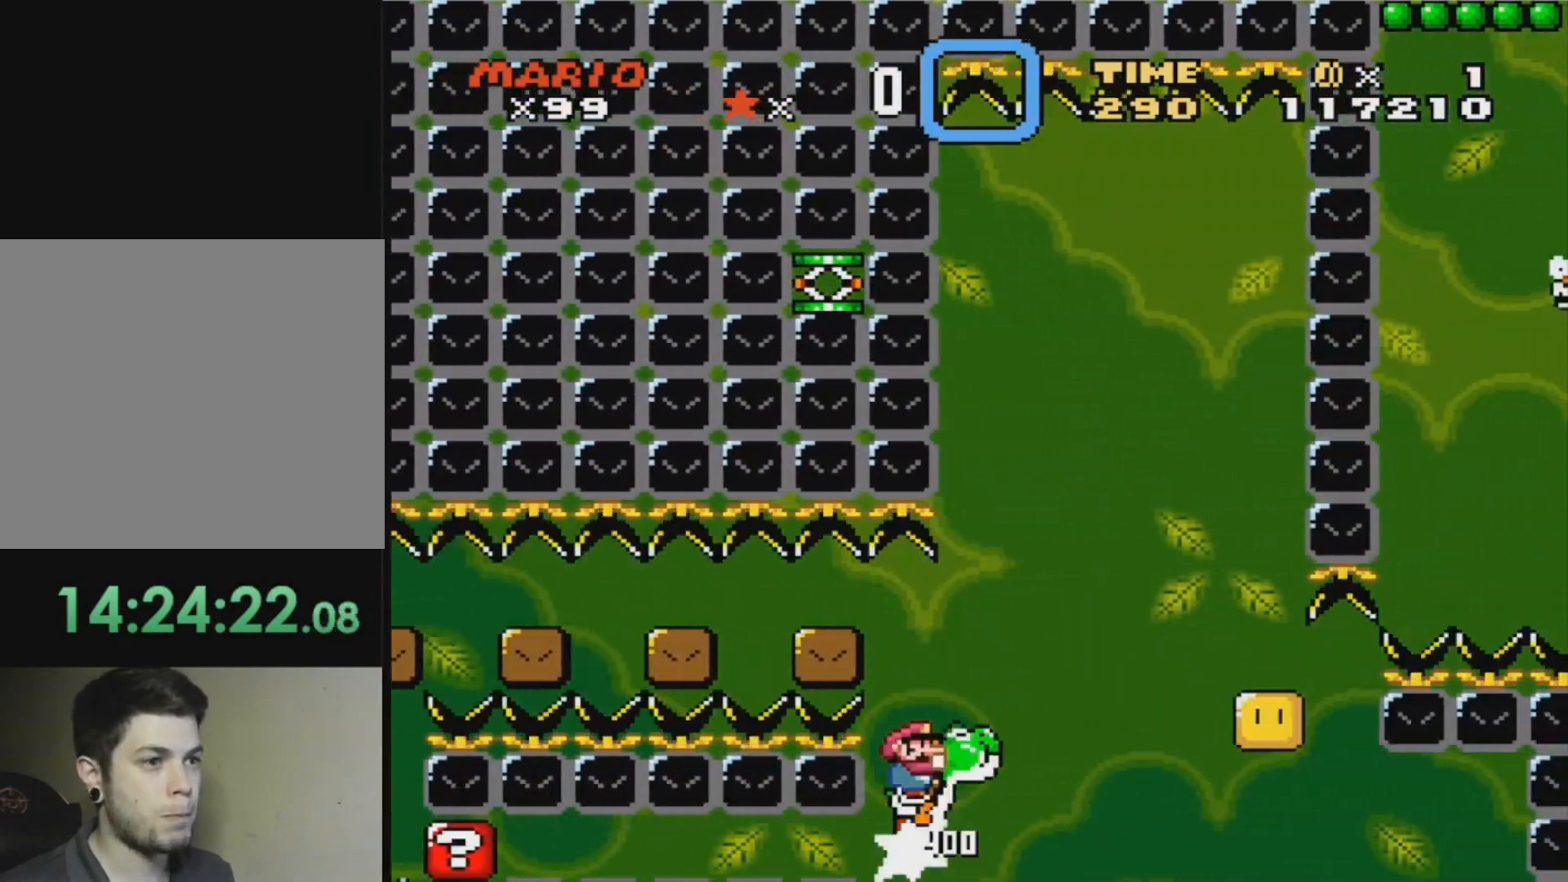
{"buttons": ["CROSS", "SQUARE"], "events": [[133, "DPAD_RIGHT", "up"], [234, "SQUARE", "up"], [300, "SQUARE", "down"]]}
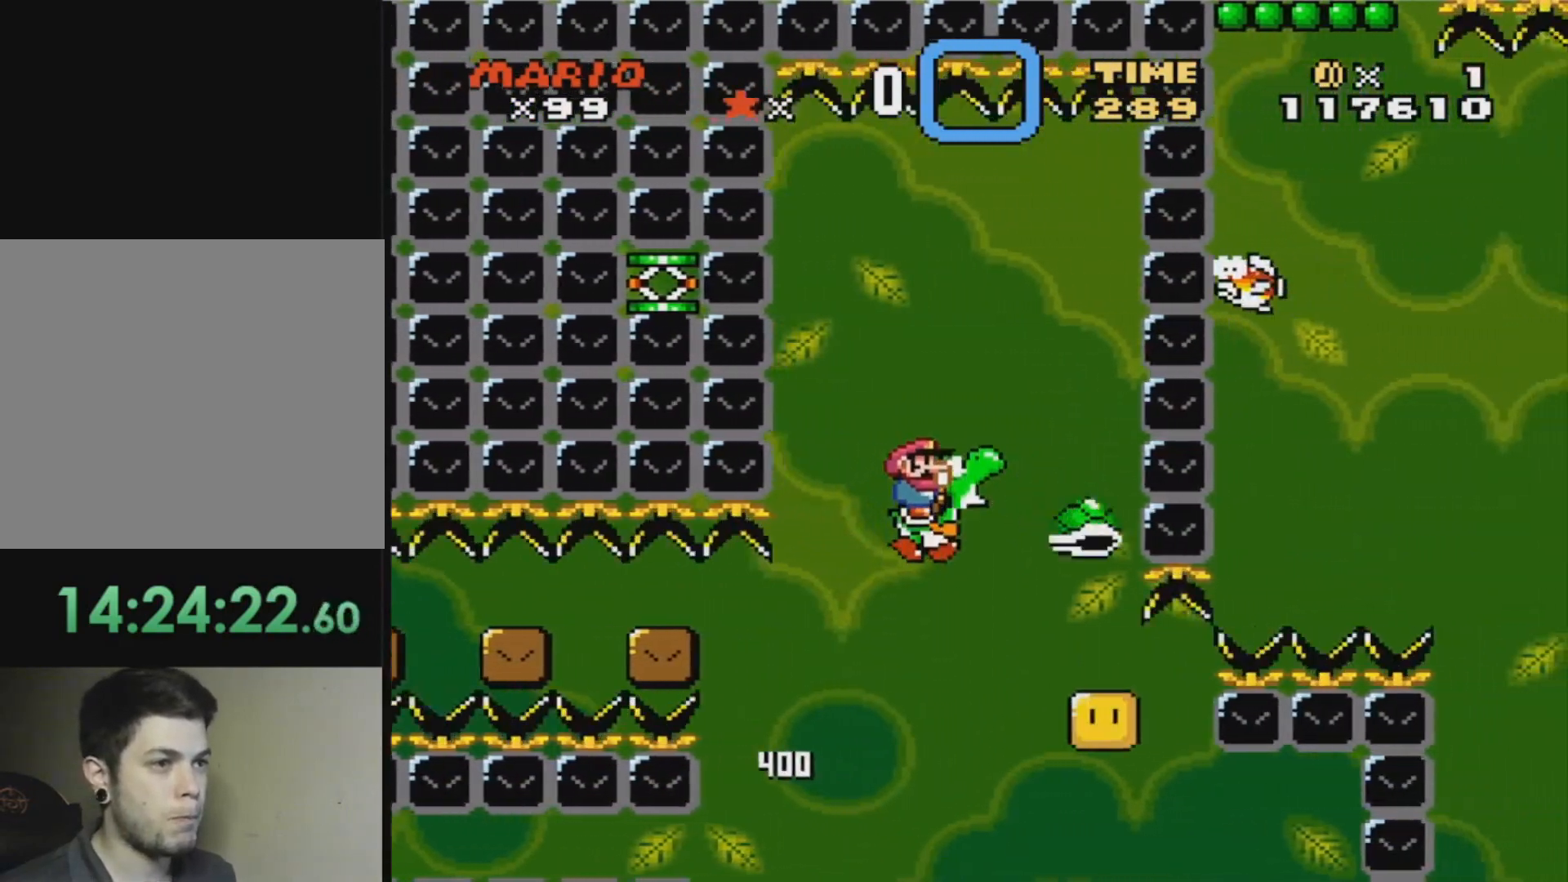
{"buttons": ["CROSS", "SQUARE"], "events": [[67, "DPAD_LEFT", "down"], [234, "DPAD_LEFT", "up"], [301, "SQUARE", "up"], [501, "SQUARE", "down"]]}
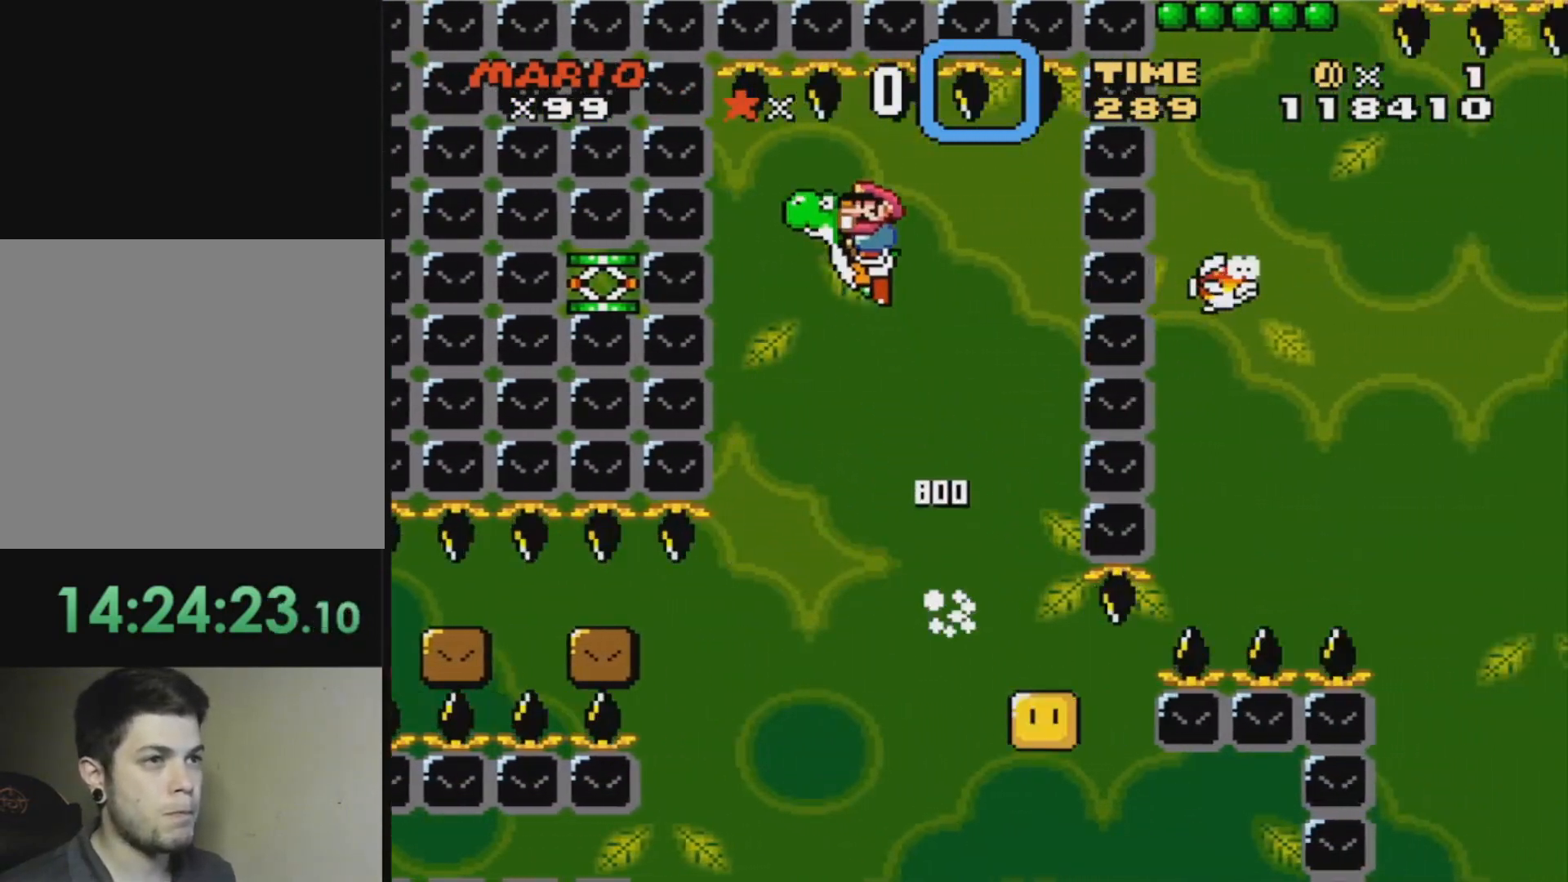
{"buttons": ["CROSS", "SQUARE", "DPAD_RIGHT"], "events": [[234, "DPAD_RIGHT", "down"]]}
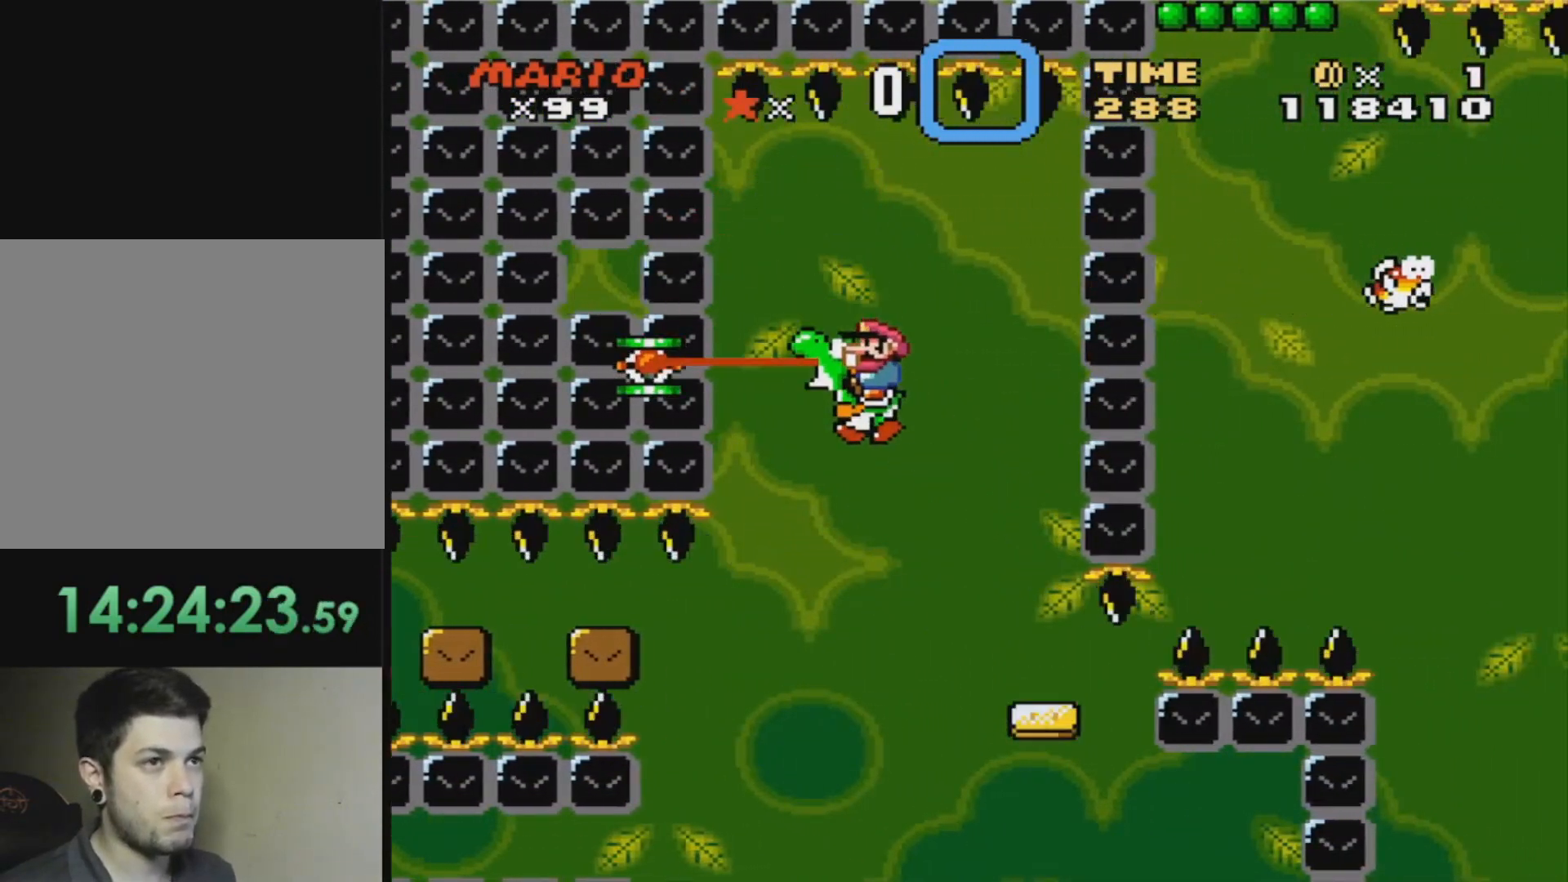
{"buttons": ["CROSS", "SQUARE", "DPAD_RIGHT"], "events": [[66, "DPAD_RIGHT", "up"], [133, "DPAD_RIGHT", "down"]]}
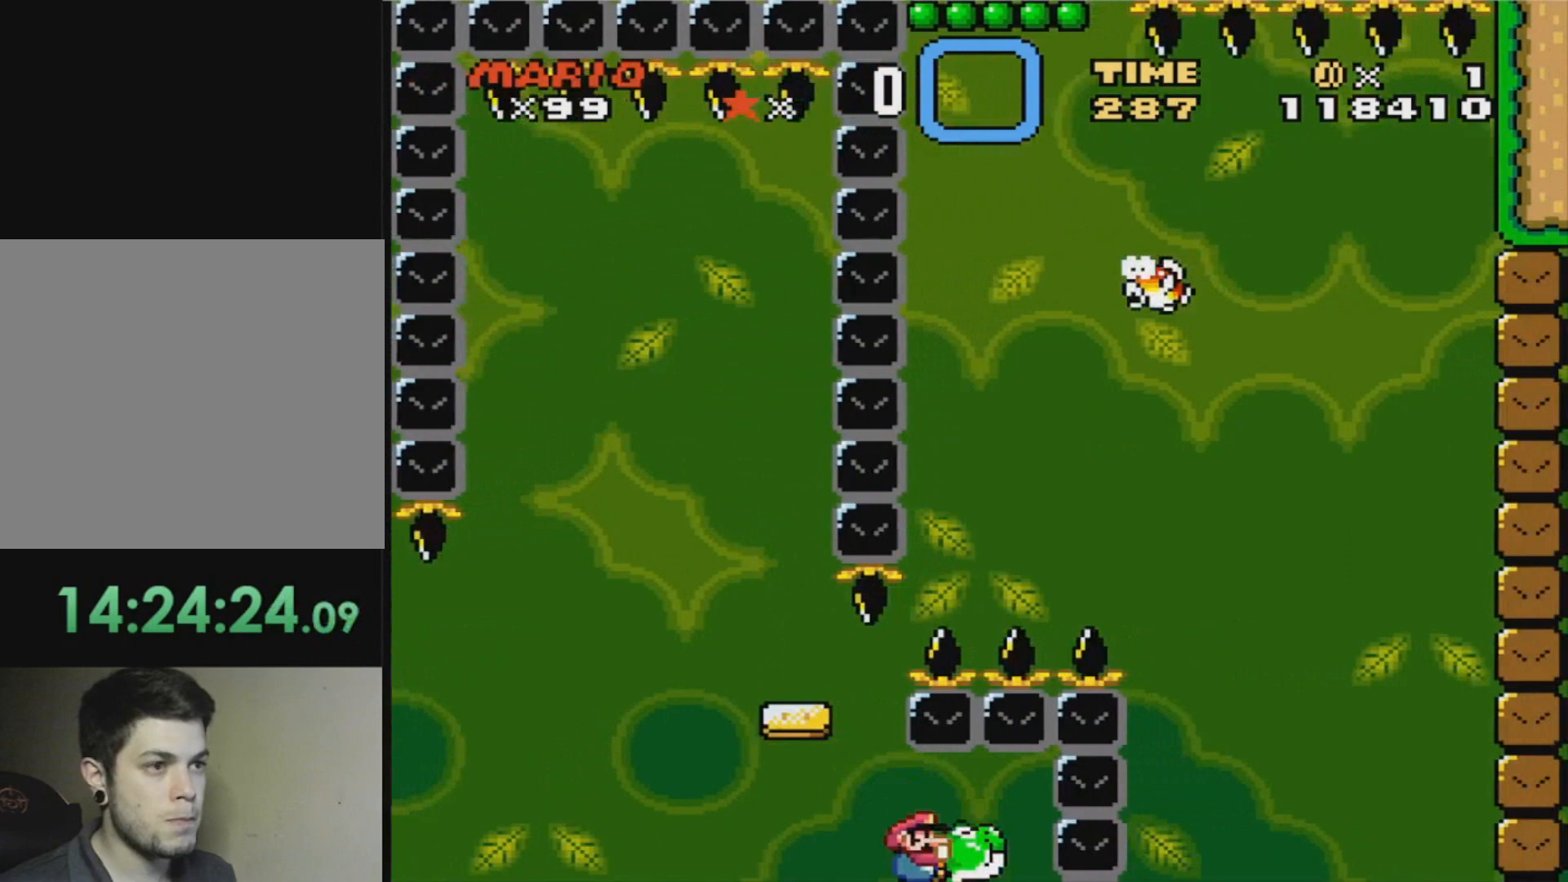
{"buttons": ["CROSS", "SQUARE"], "events": [[67, "CROSS", "up"], [234, "DPAD_RIGHT", "up"], [234, "SQUARE", "up"], [467, "CROSS", "down"], [467, "SQUARE", "down"]]}